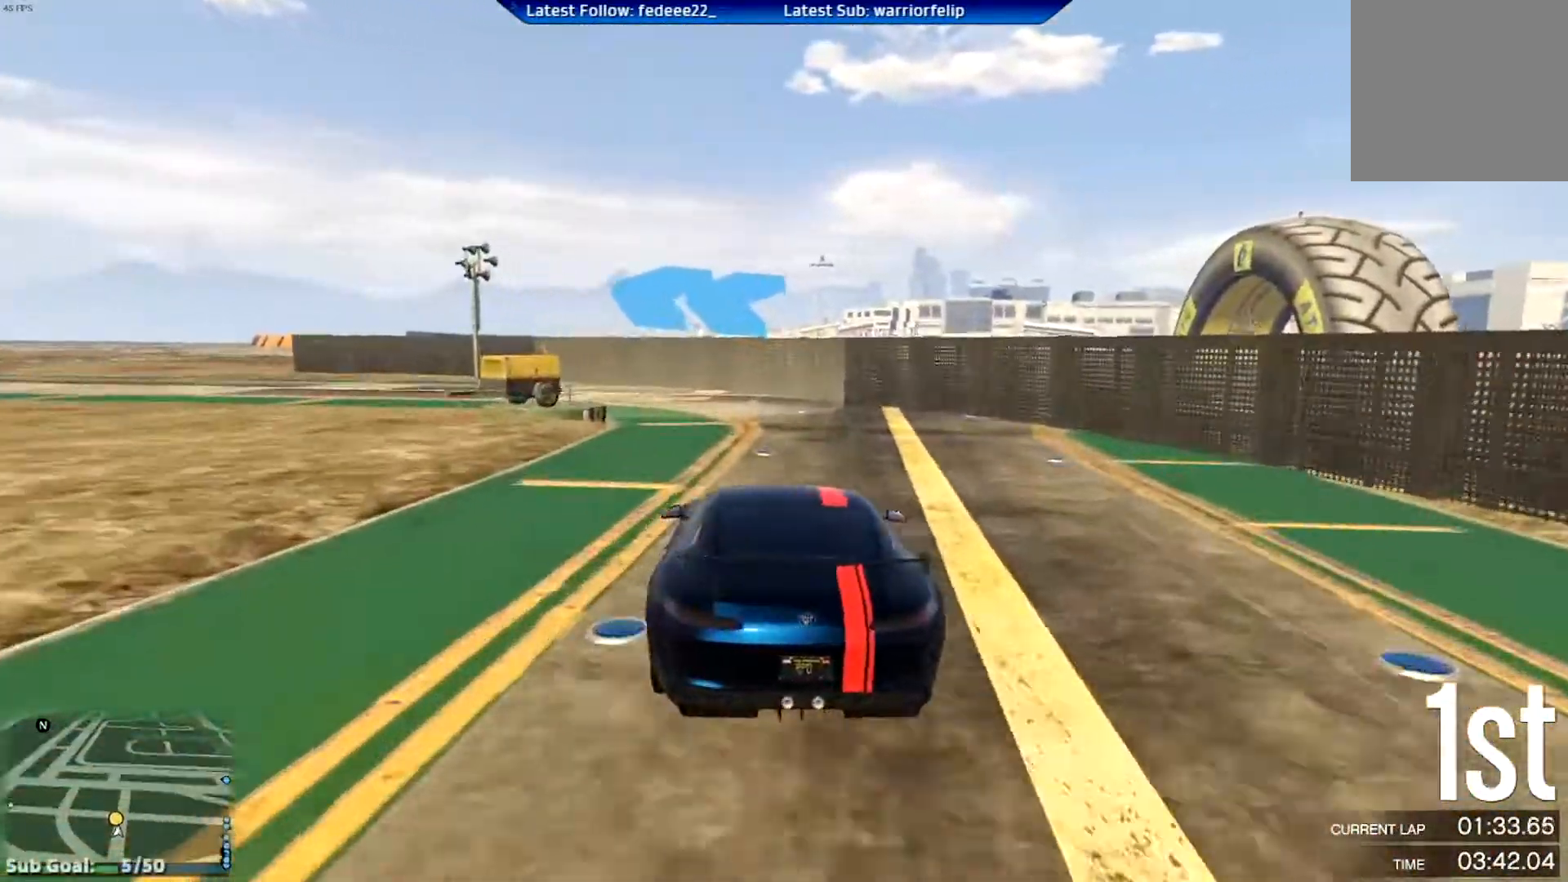
Gameplay with a controller (Xbox layout); each line is a JSON object with the inputs held at the frame after it. "events" lists button and stick changes between this image and that frame as [ms after this image, input, new state], when the widget could be followed in between.
{"buttons": ["R2"], "left_stick": "left", "right_stick": "center", "events": [[217, "R2", "up"], [217, "left_stick", "center"], [300, "R2", "down"], [367, "left_stick", "left"]]}
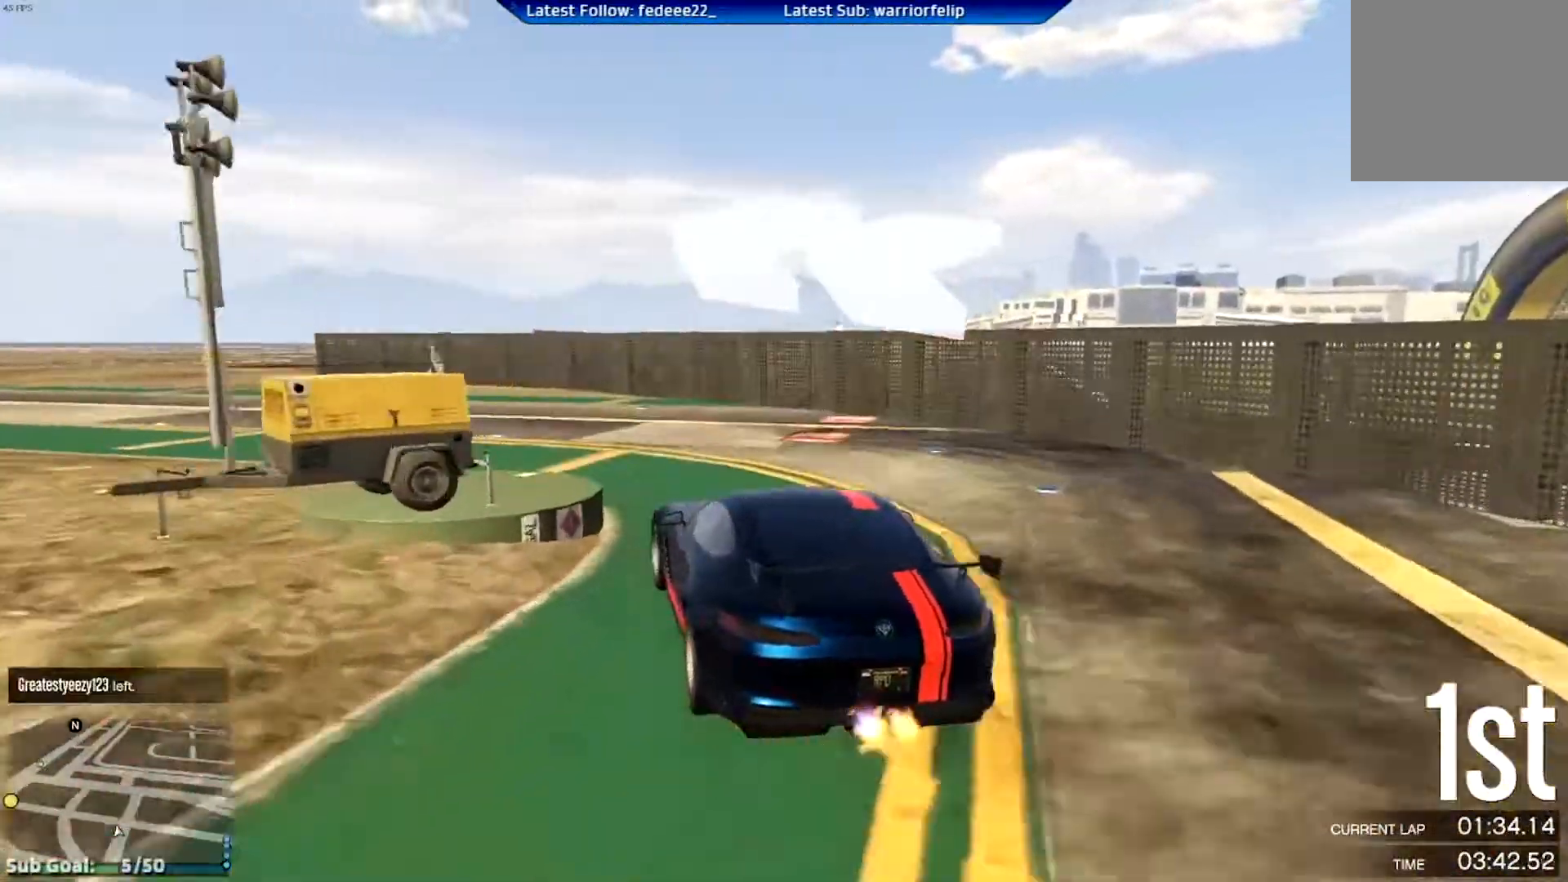
{"buttons": ["R2"], "left_stick": "left", "right_stick": "center", "events": [[217, "left_stick", "center"], [334, "left_stick", "left"]]}
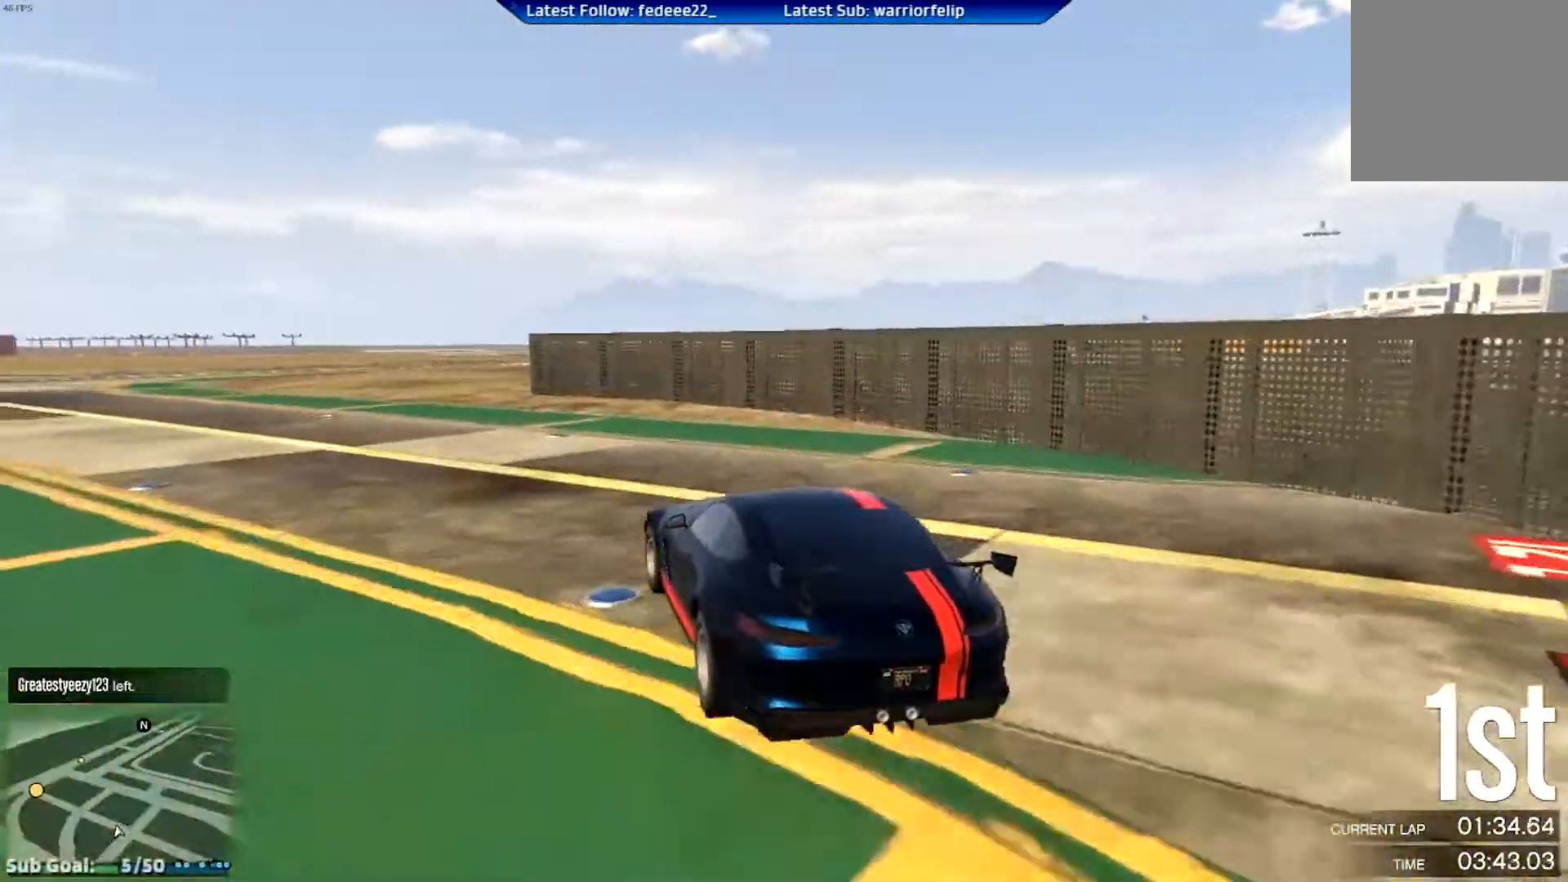
{"buttons": ["R2"], "left_stick": "left", "right_stick": "center", "events": [[100, "left_stick", "center"], [167, "left_stick", "left"], [367, "left_stick", "center"], [500, "left_stick", "left"]]}
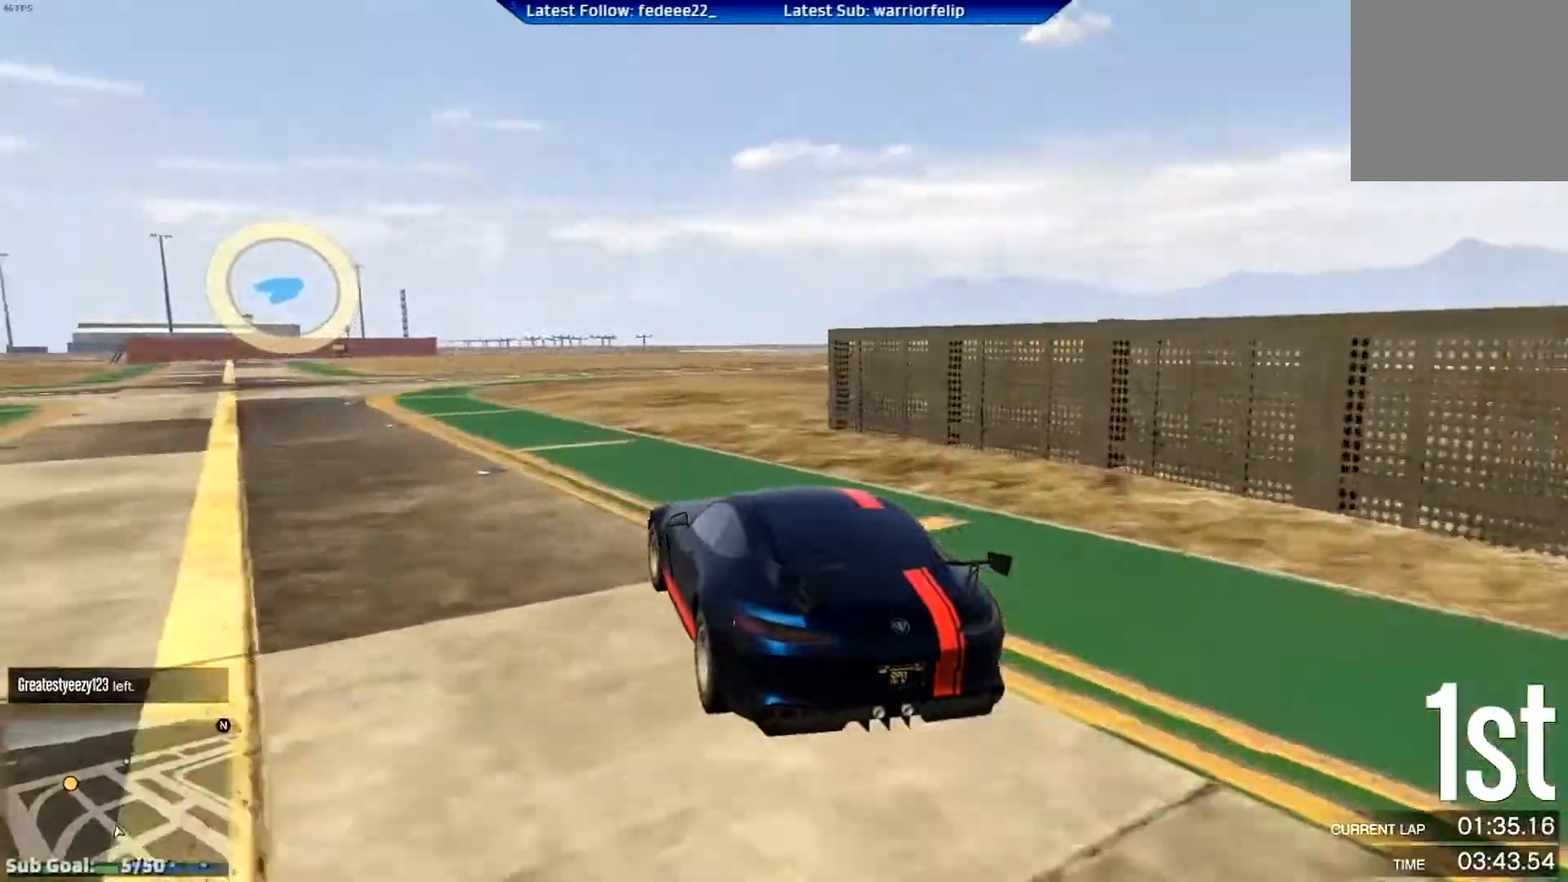
{"buttons": ["R2"], "left_stick": "left", "right_stick": "center", "events": [[100, "left_stick", "center"], [251, "left_stick", "left"], [384, "left_stick", "center"], [501, "left_stick", "left"]]}
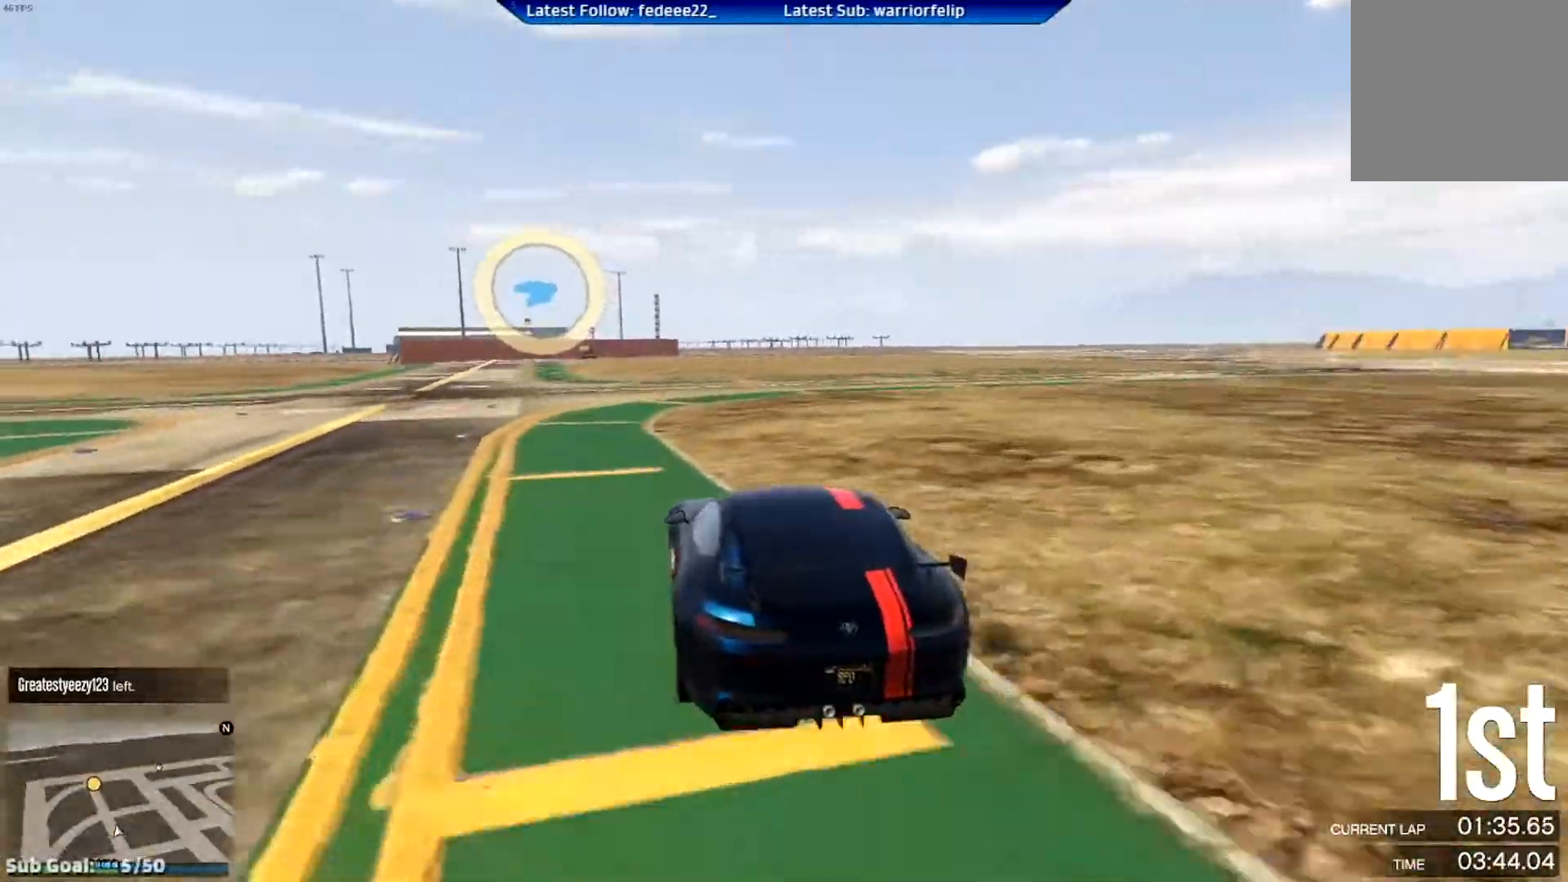
{"buttons": ["R2"], "left_stick": "left", "right_stick": "center", "events": [[133, "left_stick", "center"], [467, "left_stick", "left"]]}
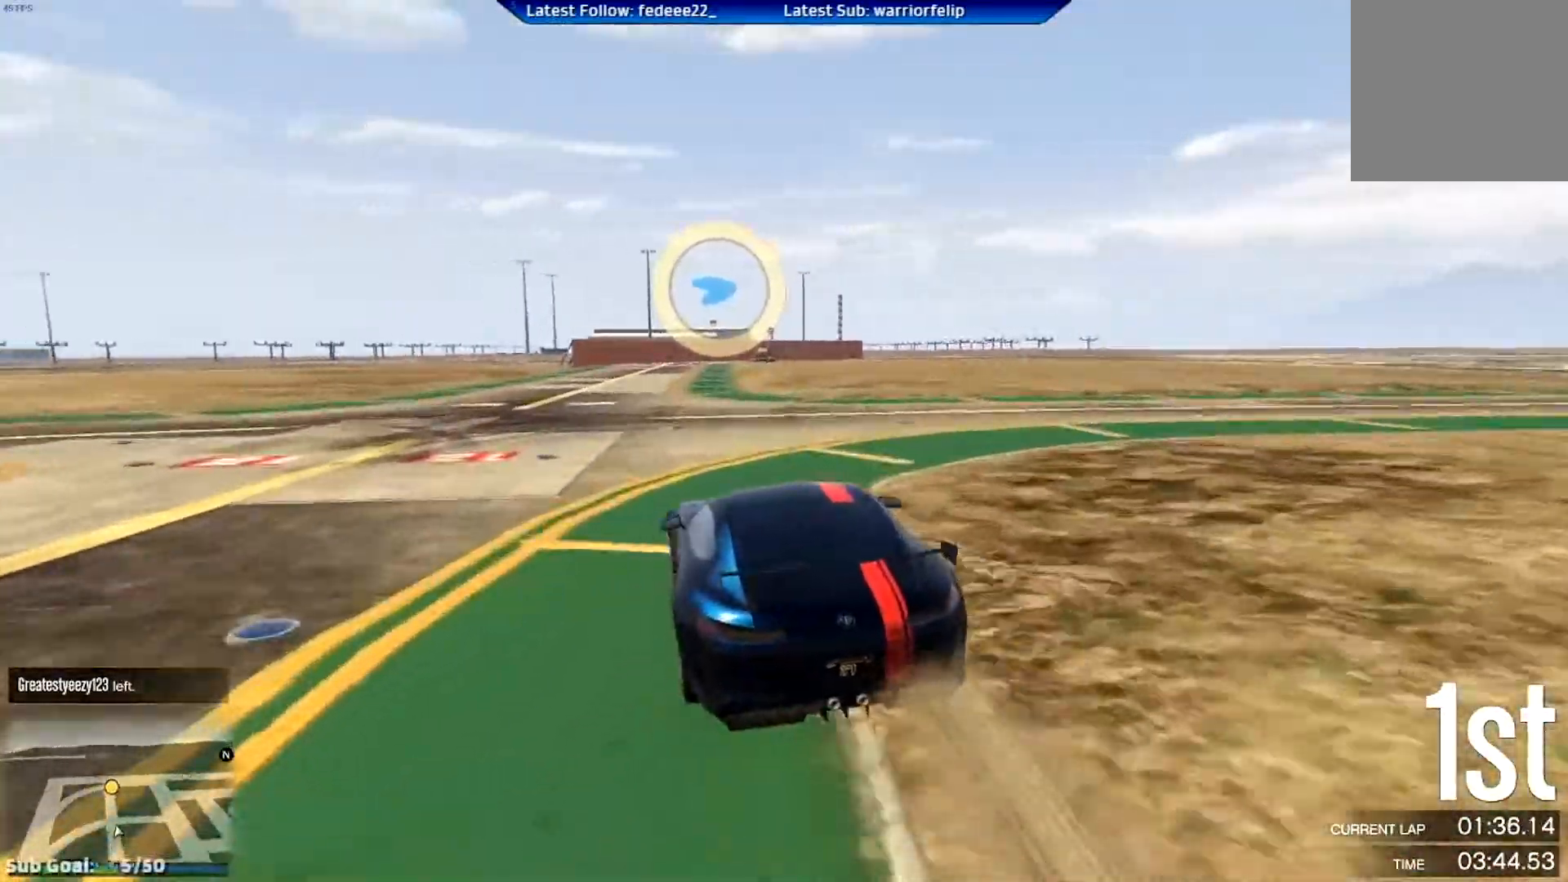
{"buttons": ["R2"], "left_stick": "center", "right_stick": "center", "events": [[67, "left_stick", "center"], [334, "left_stick", "left"], [501, "left_stick", "center"]]}
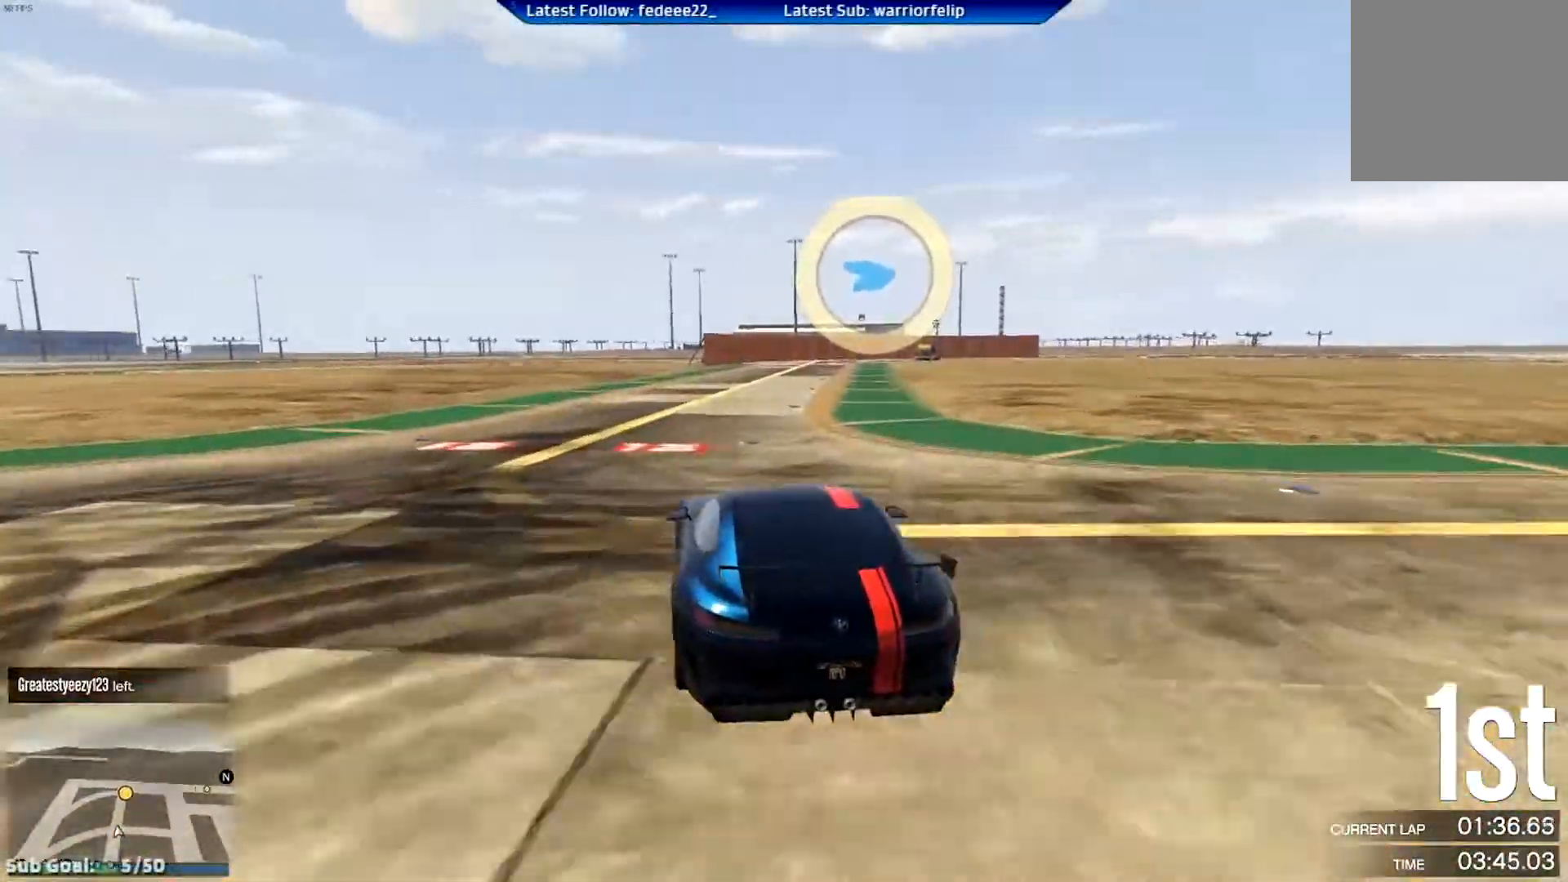
{"buttons": ["R2"], "left_stick": "center", "right_stick": "center", "events": [[217, "left_stick", "right"], [434, "left_stick", "center"]]}
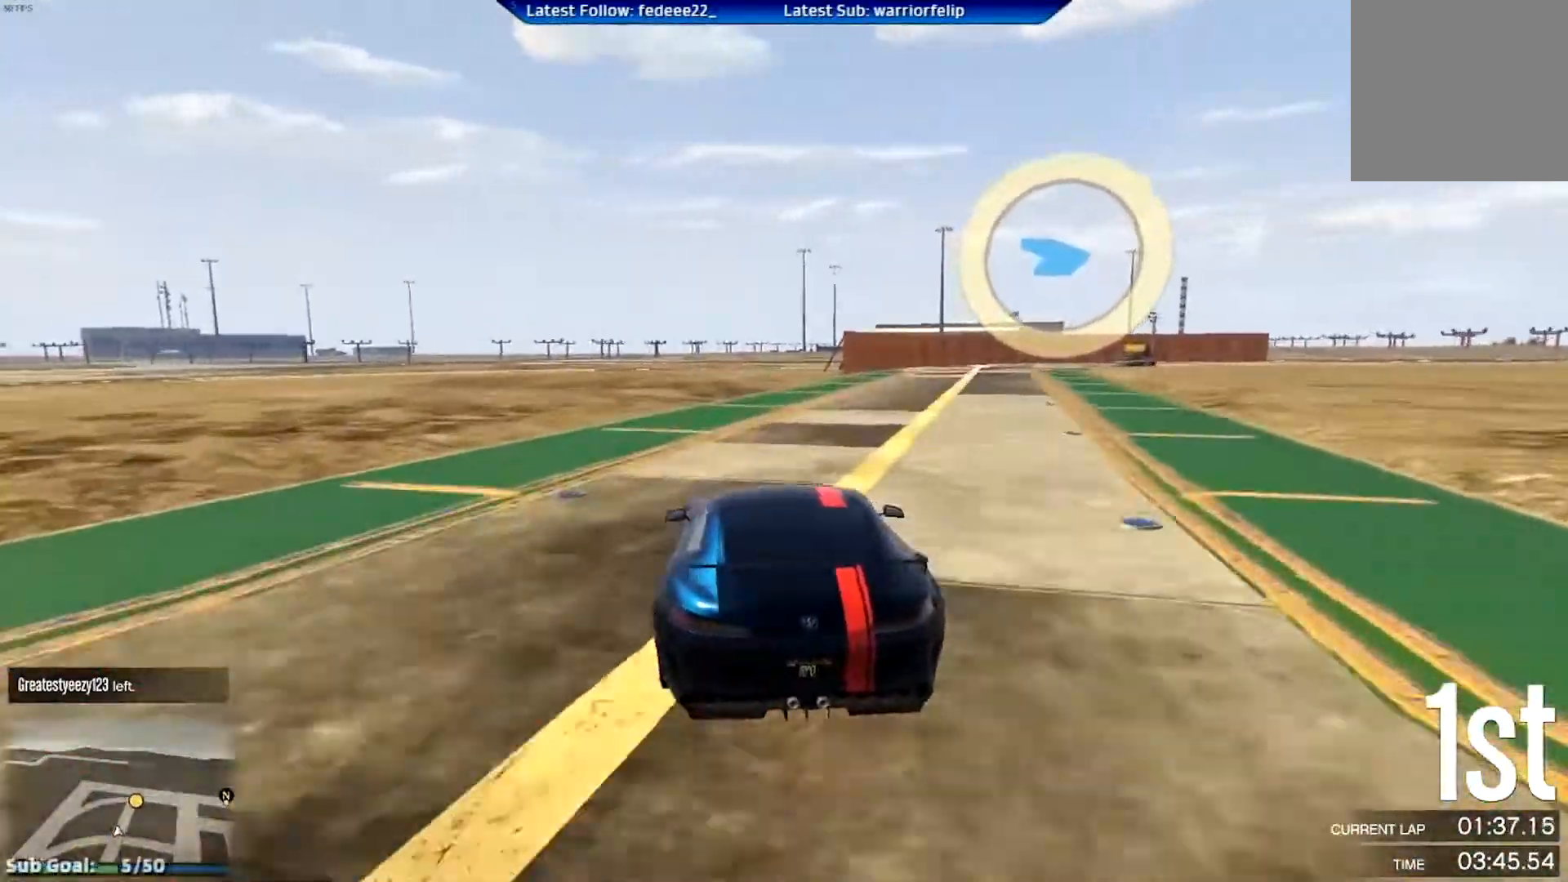
{"buttons": ["R2"], "left_stick": "right", "right_stick": "center", "events": [[67, "left_stick", "right"], [301, "left_stick", "center"], [384, "left_stick", "right"]]}
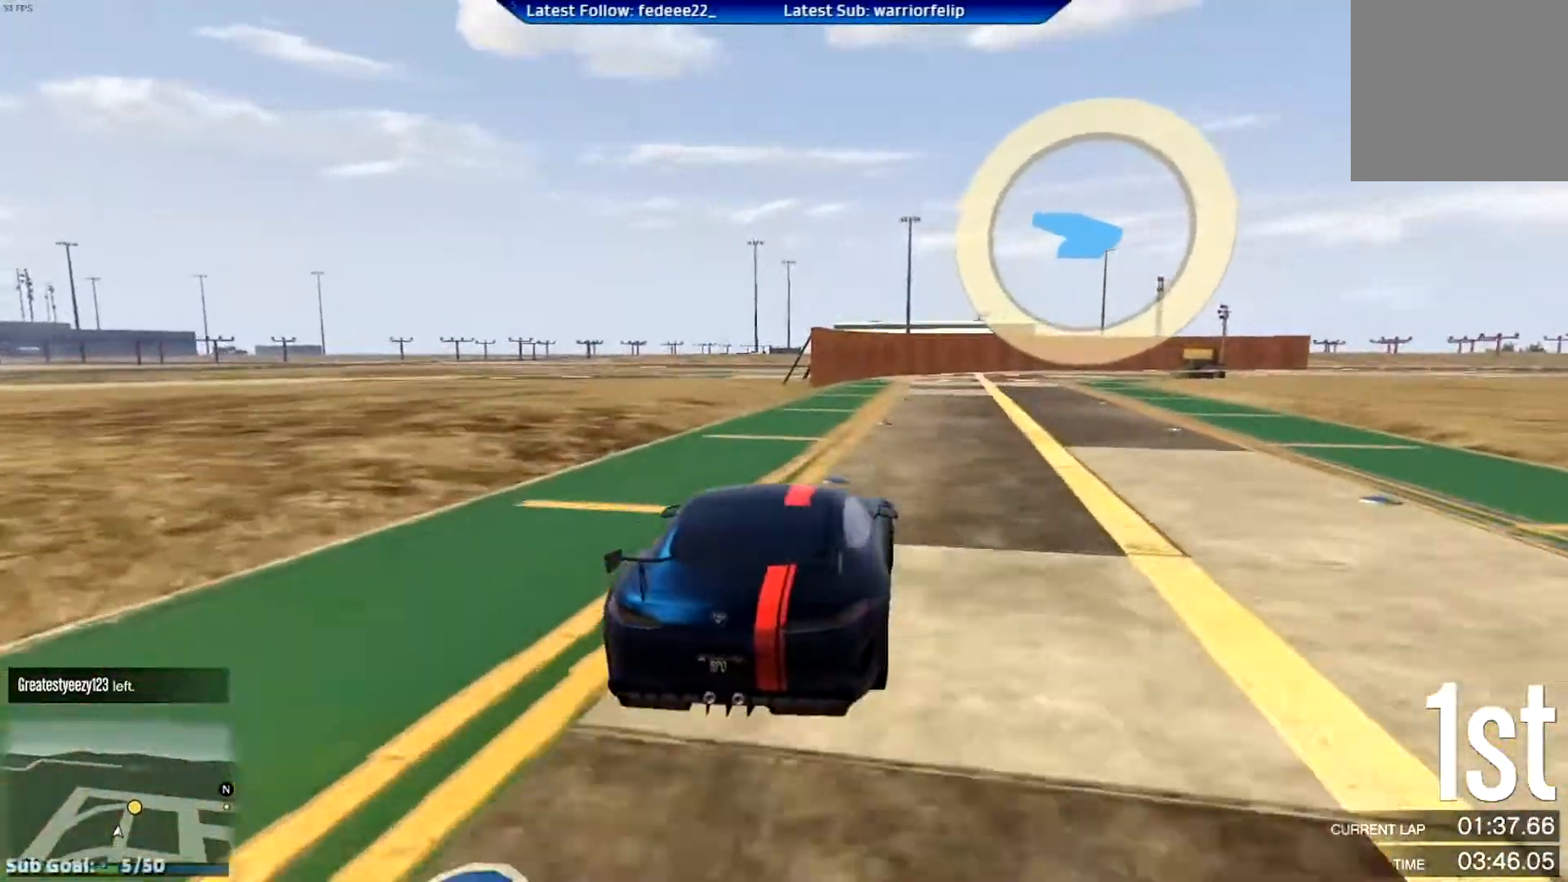
{"buttons": ["R2"], "left_stick": "right", "right_stick": "center", "events": [[67, "left_stick", "center"], [200, "left_stick", "right"], [367, "left_stick", "center"], [484, "left_stick", "right"]]}
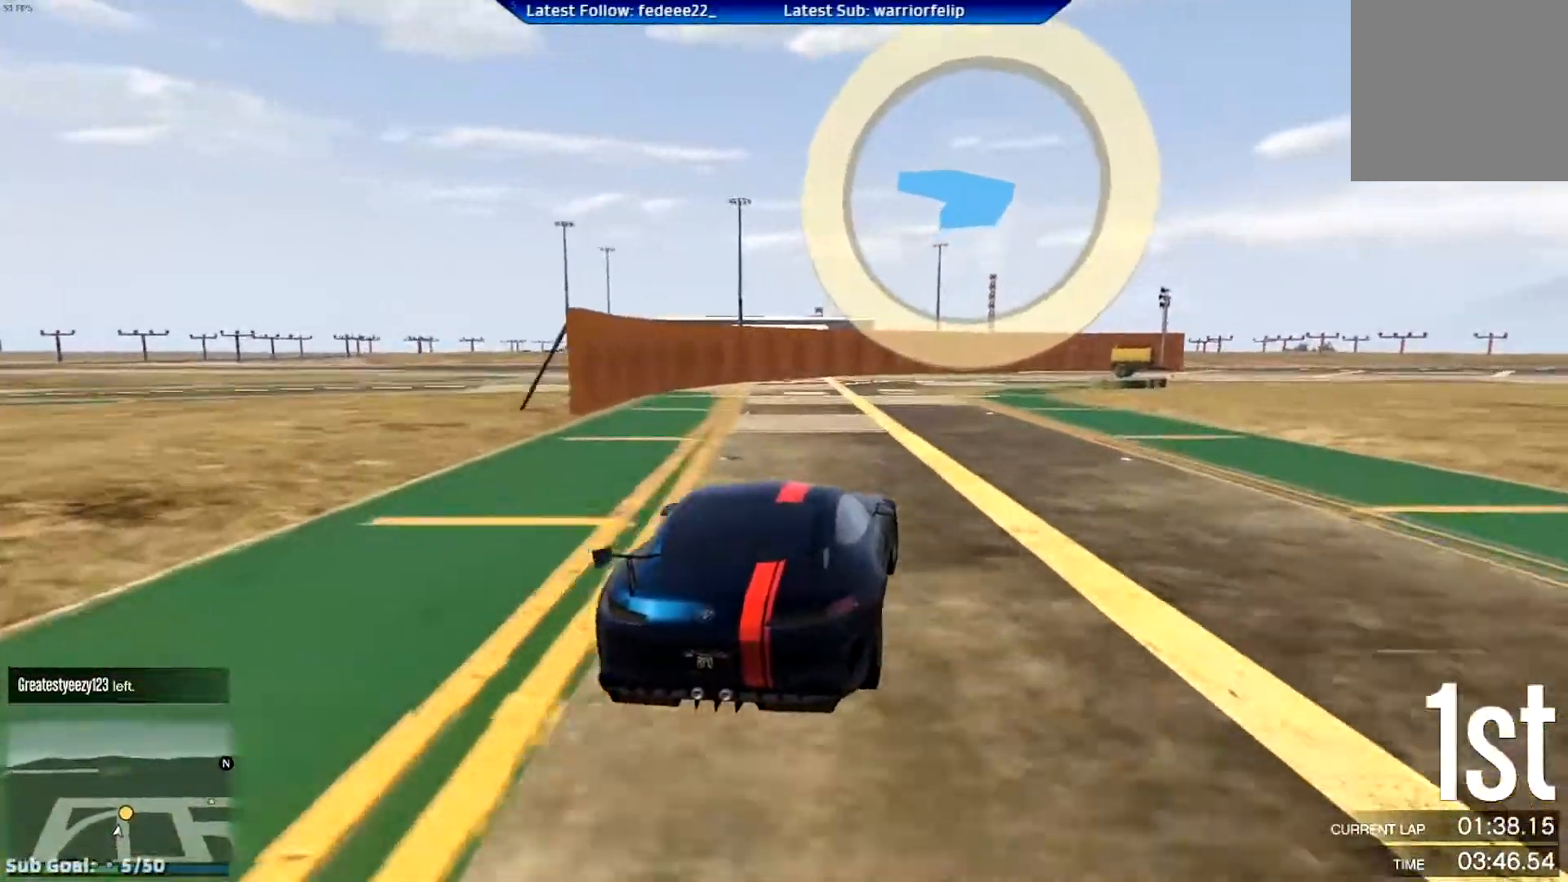
{"buttons": ["R2"], "left_stick": "center", "right_stick": "center", "events": [[167, "left_stick", "center"], [334, "left_stick", "right"], [501, "left_stick", "center"]]}
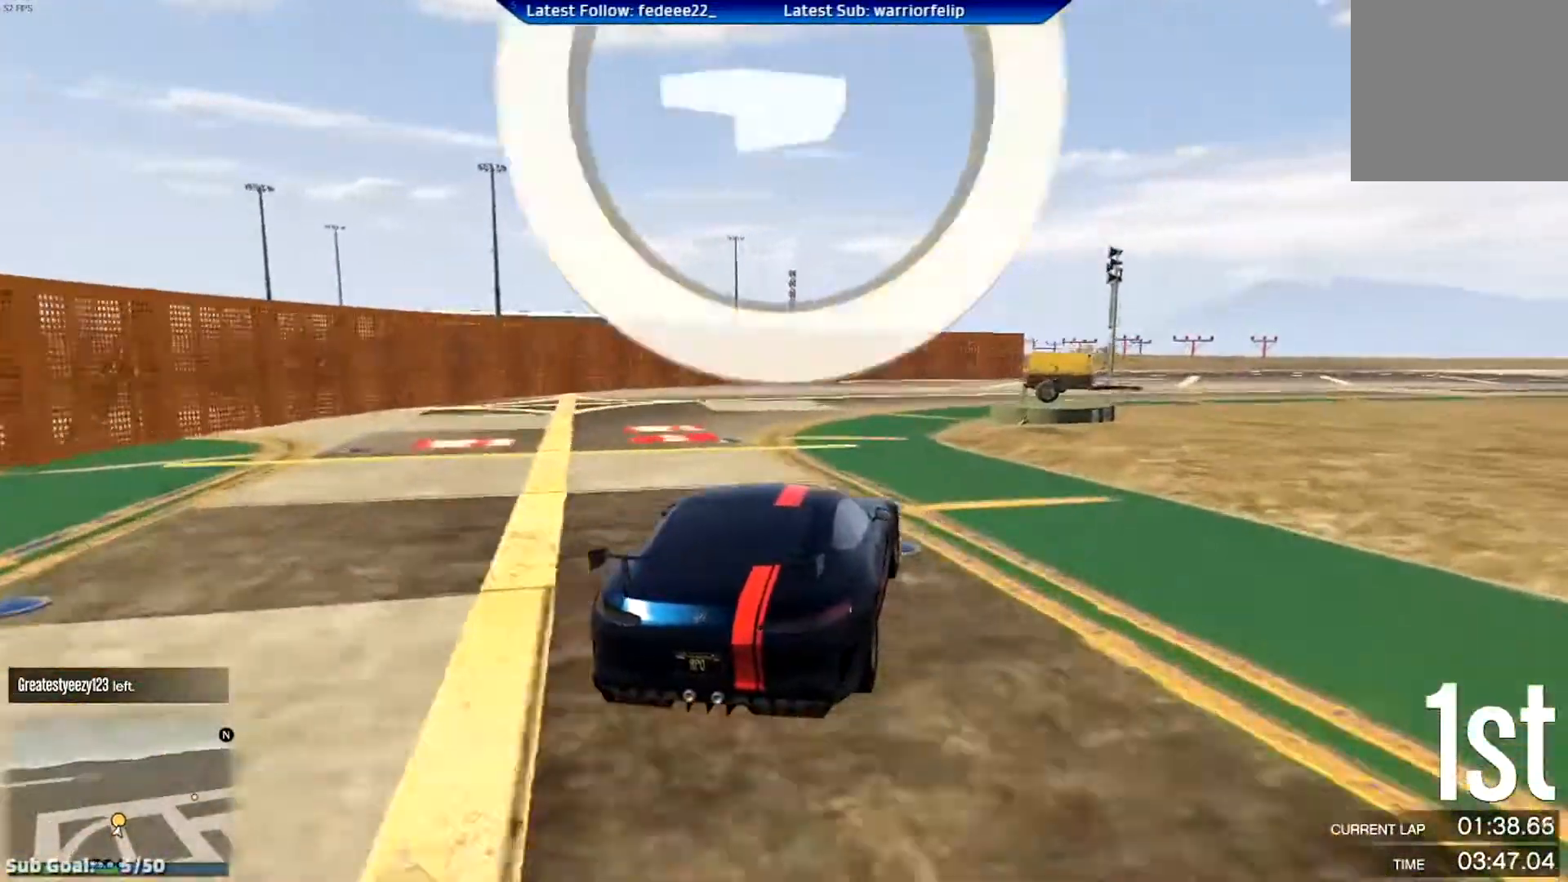
{"buttons": ["R2"], "left_stick": "center", "right_stick": "center", "events": [[100, "left_stick", "right"], [283, "left_stick", "center"]]}
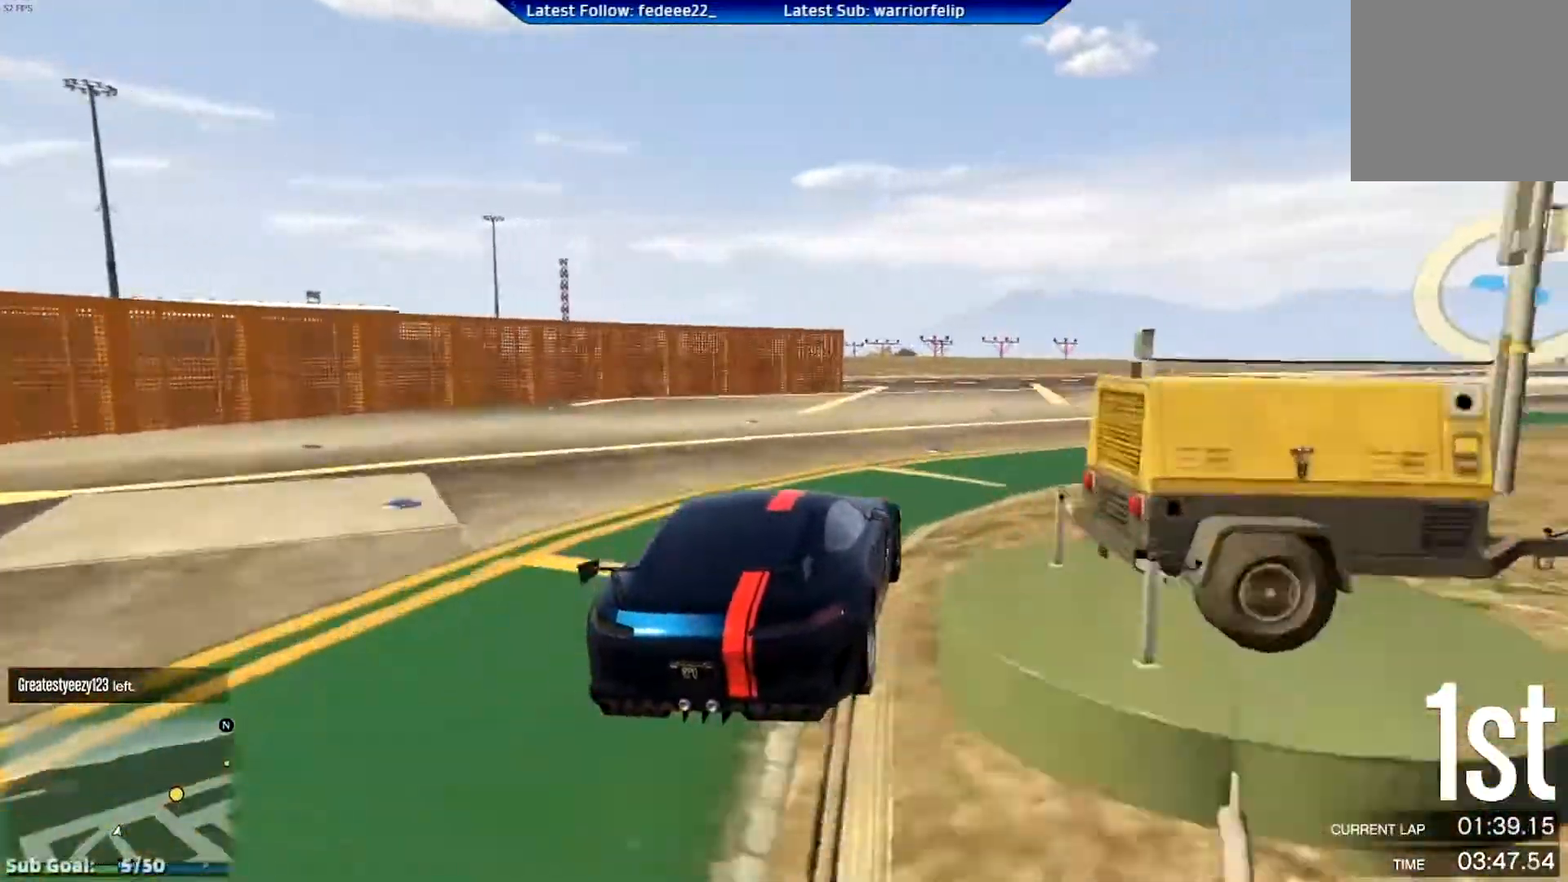
{"buttons": ["R2"], "left_stick": "center", "right_stick": "center", "events": [[17, "left_stick", "right"], [167, "left_stick", "center"], [351, "left_stick", "right"], [501, "left_stick", "center"]]}
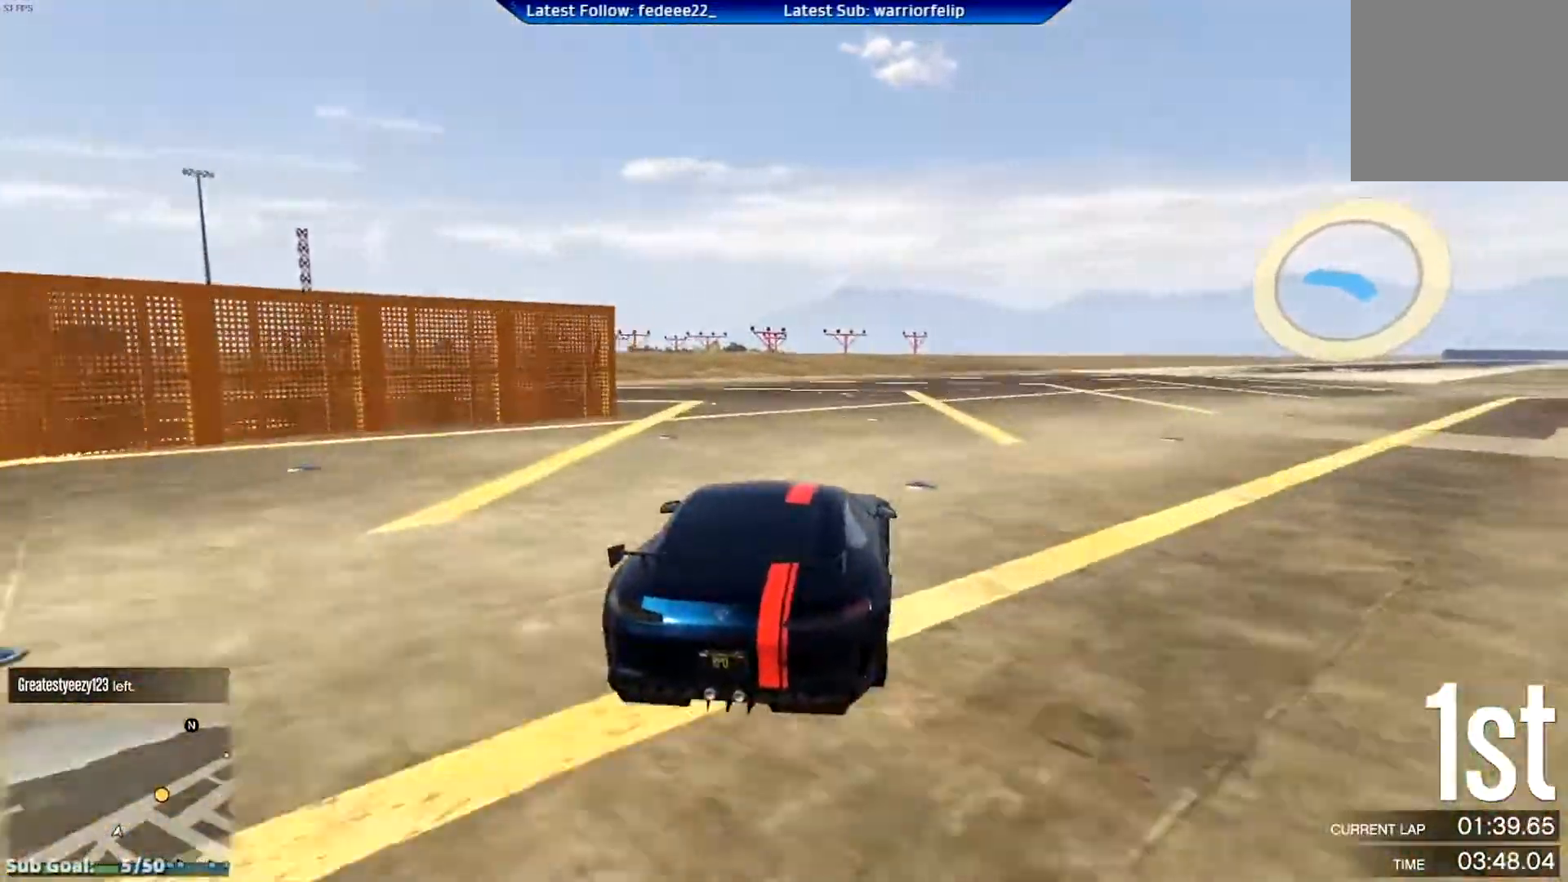
{"buttons": ["R2"], "left_stick": "right", "right_stick": "center", "events": [[167, "left_stick", "right"], [283, "left_stick", "center"], [417, "left_stick", "right"]]}
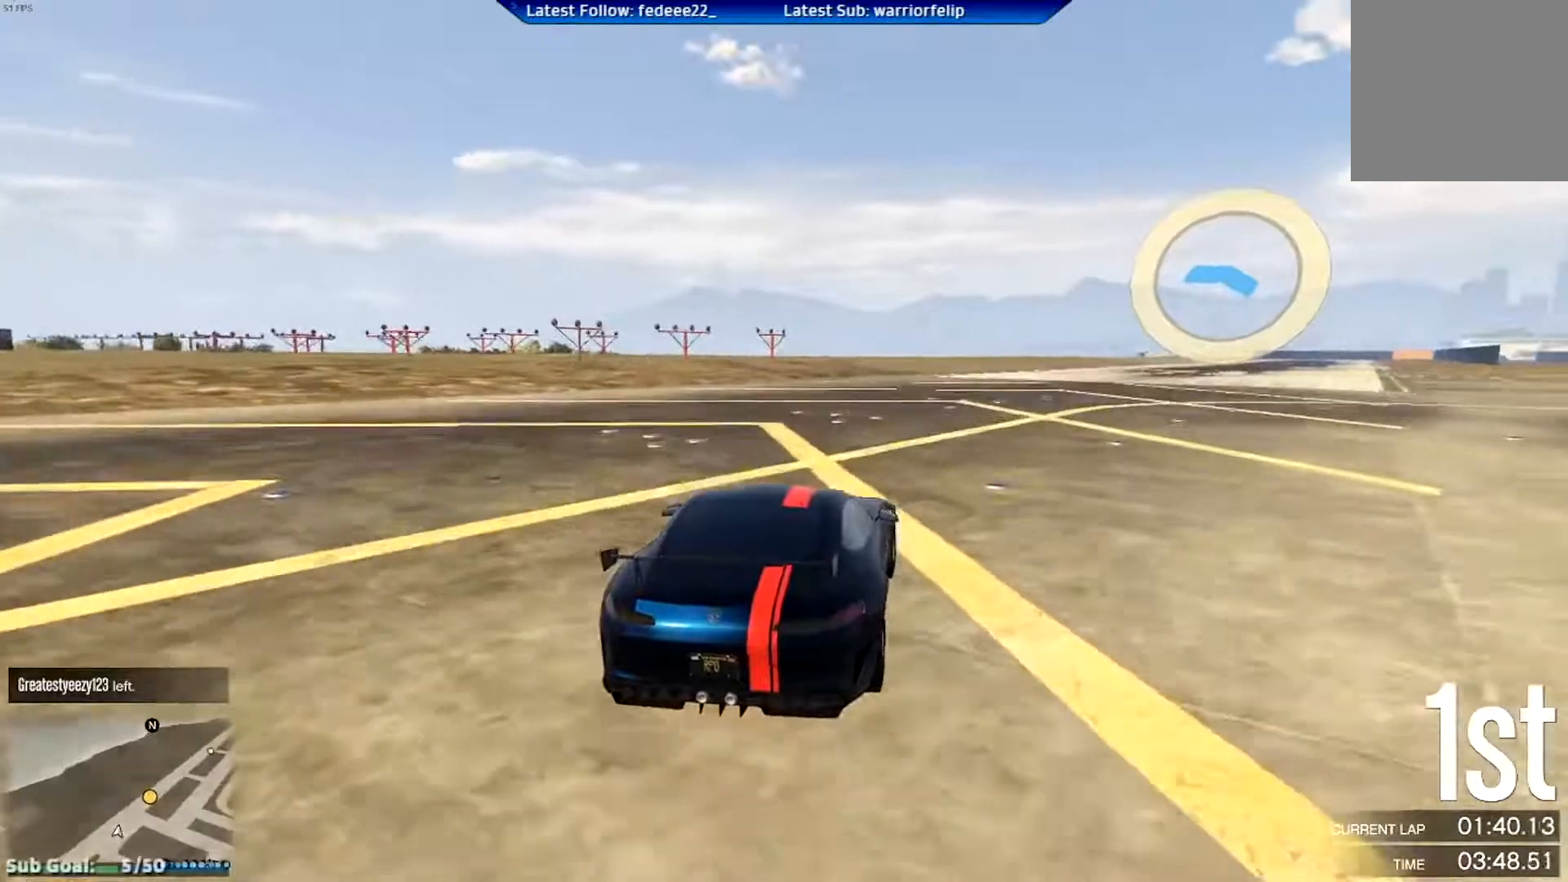
{"buttons": ["R2"], "left_stick": "center", "right_stick": "center", "events": [[50, "left_stick", "center"], [267, "left_stick", "right"], [367, "left_stick", "center"]]}
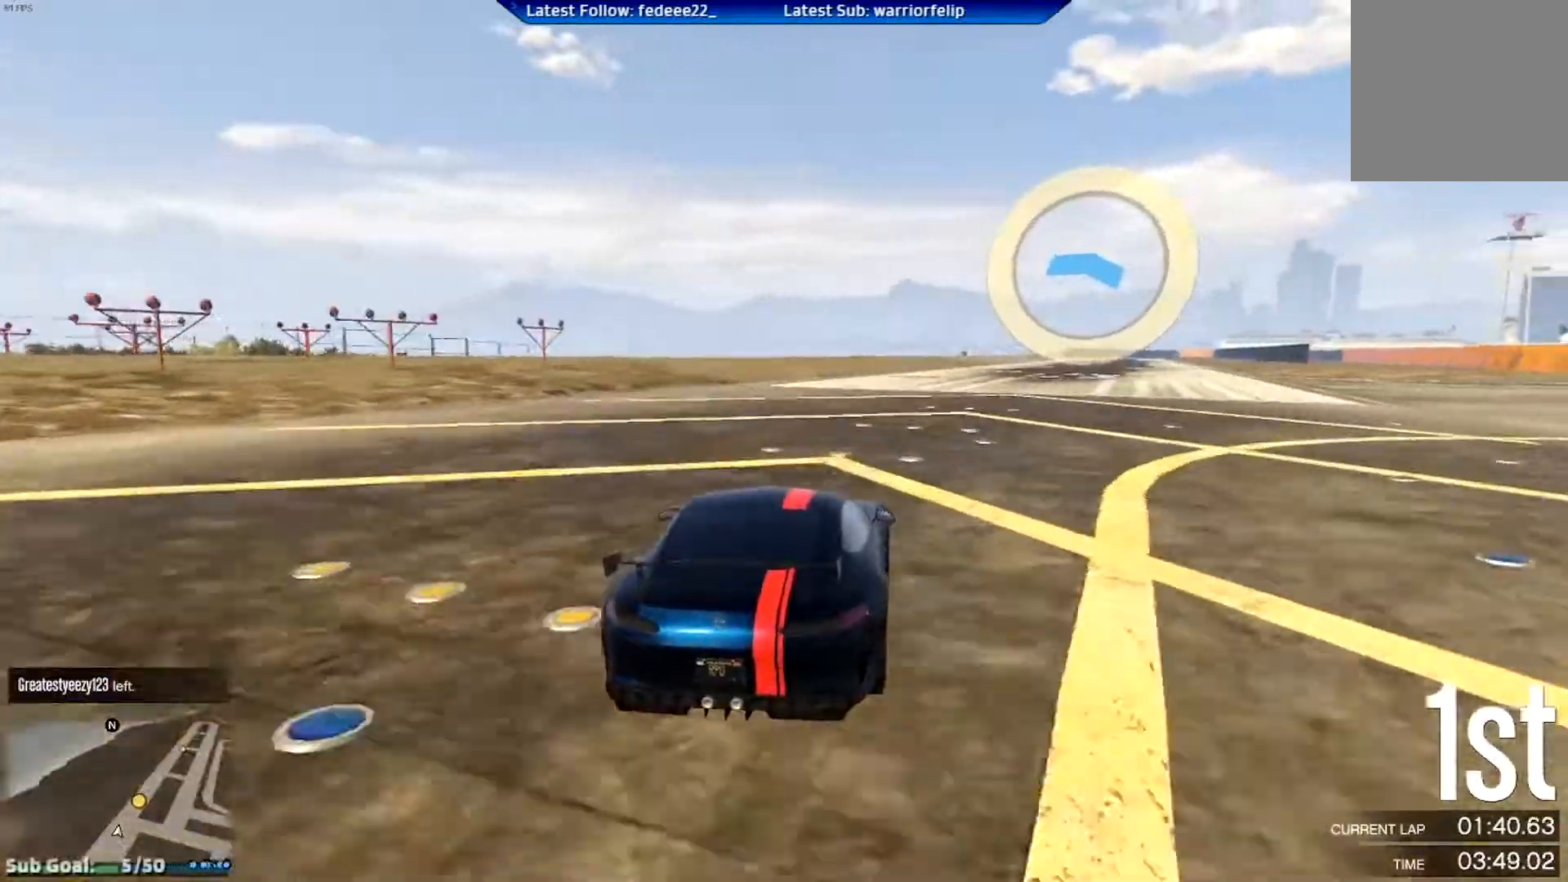
{"buttons": ["R2"], "left_stick": "center", "right_stick": "center", "events": [[300, "left_stick", "right"], [467, "left_stick", "center"]]}
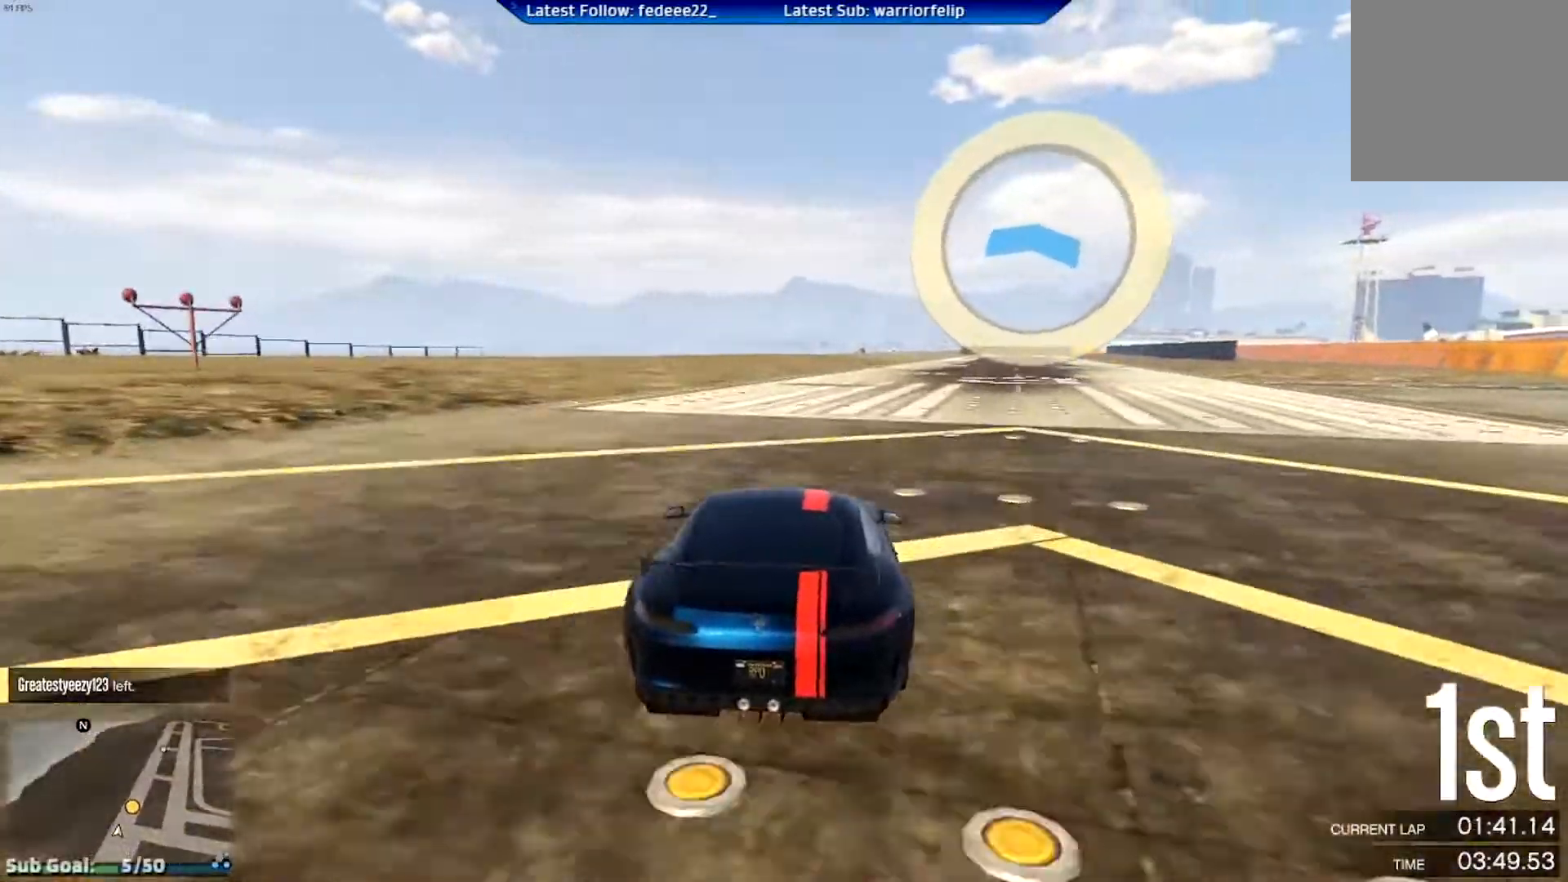
{"buttons": ["R2"], "left_stick": "right", "right_stick": "center", "events": [[351, "left_stick", "right"]]}
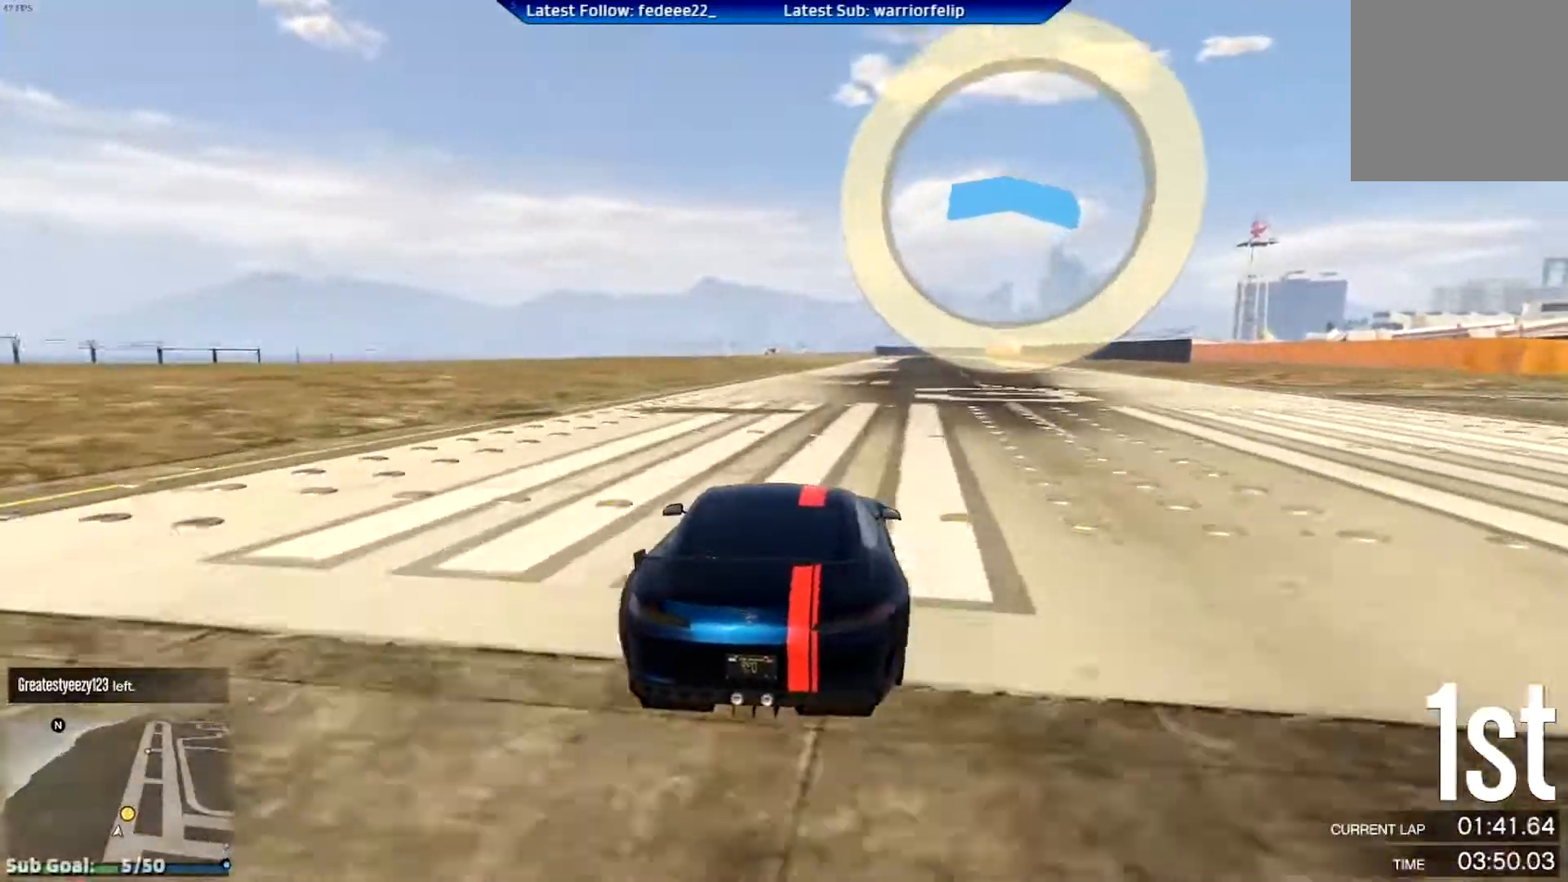
{"buttons": ["R2"], "left_stick": "center", "right_stick": "center", "events": [[17, "left_stick", "center"], [350, "left_stick", "left"], [484, "left_stick", "center"]]}
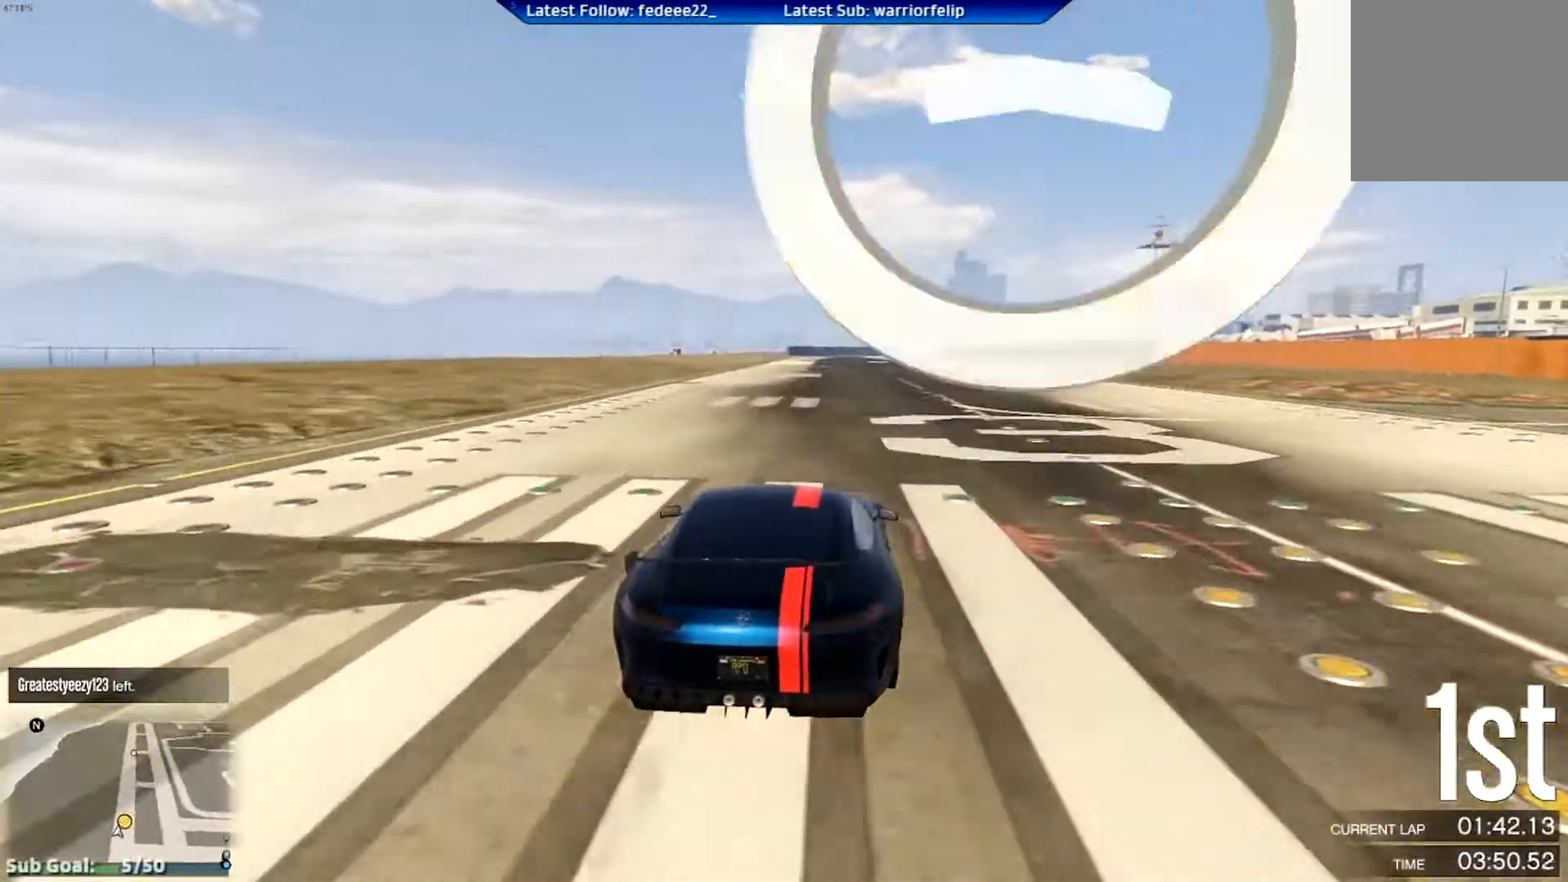
{"buttons": ["R2"], "left_stick": "center", "right_stick": "center", "events": []}
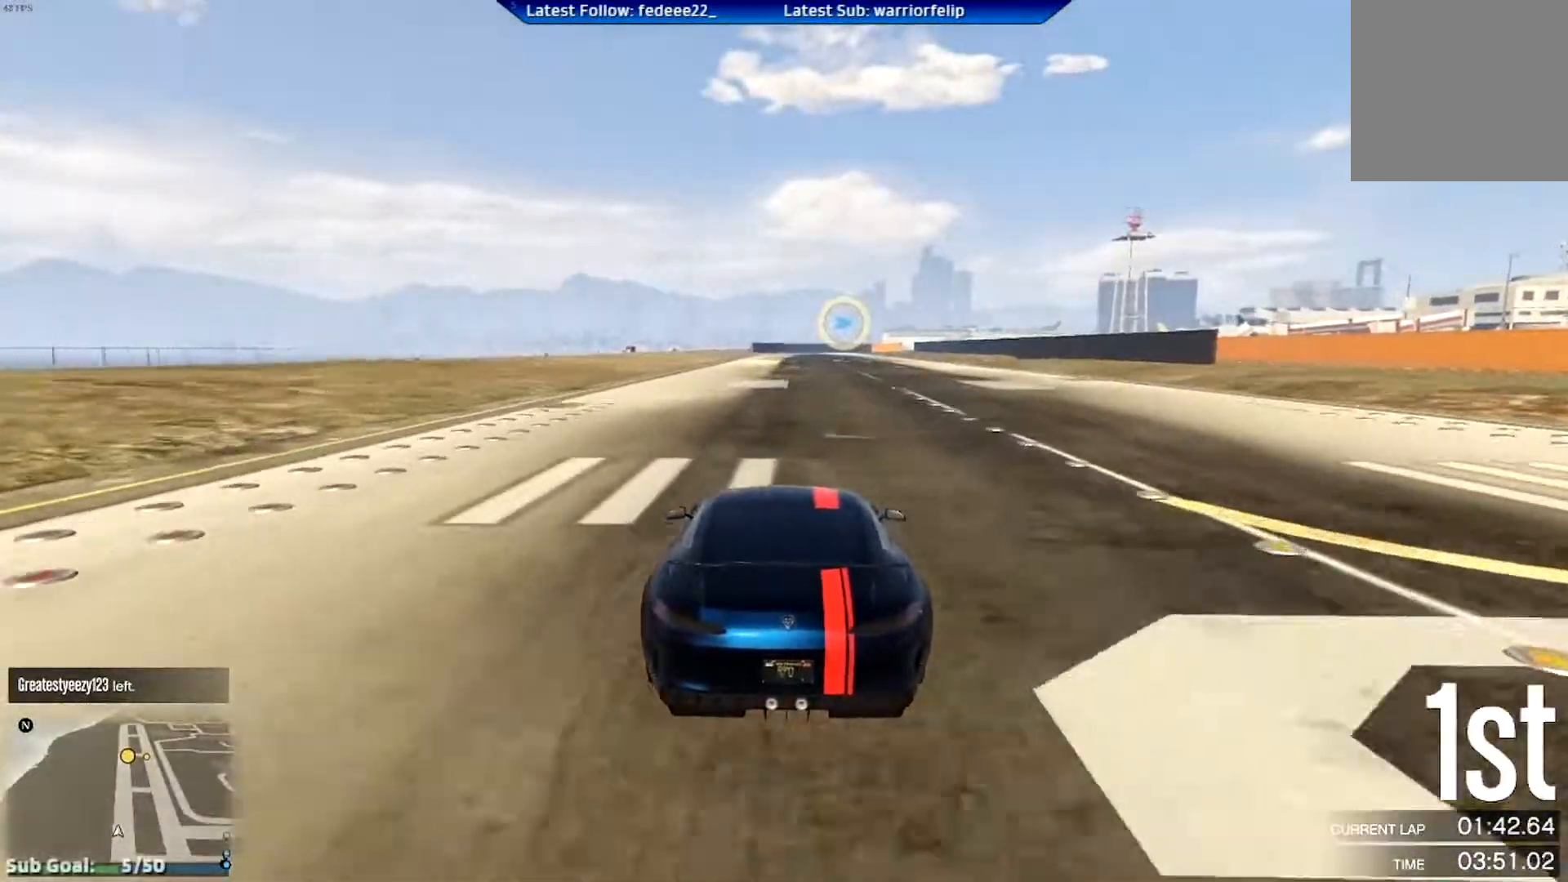
{"buttons": ["R2"], "left_stick": "center", "right_stick": "center", "events": [[183, "left_stick", "left"], [267, "left_stick", "center"]]}
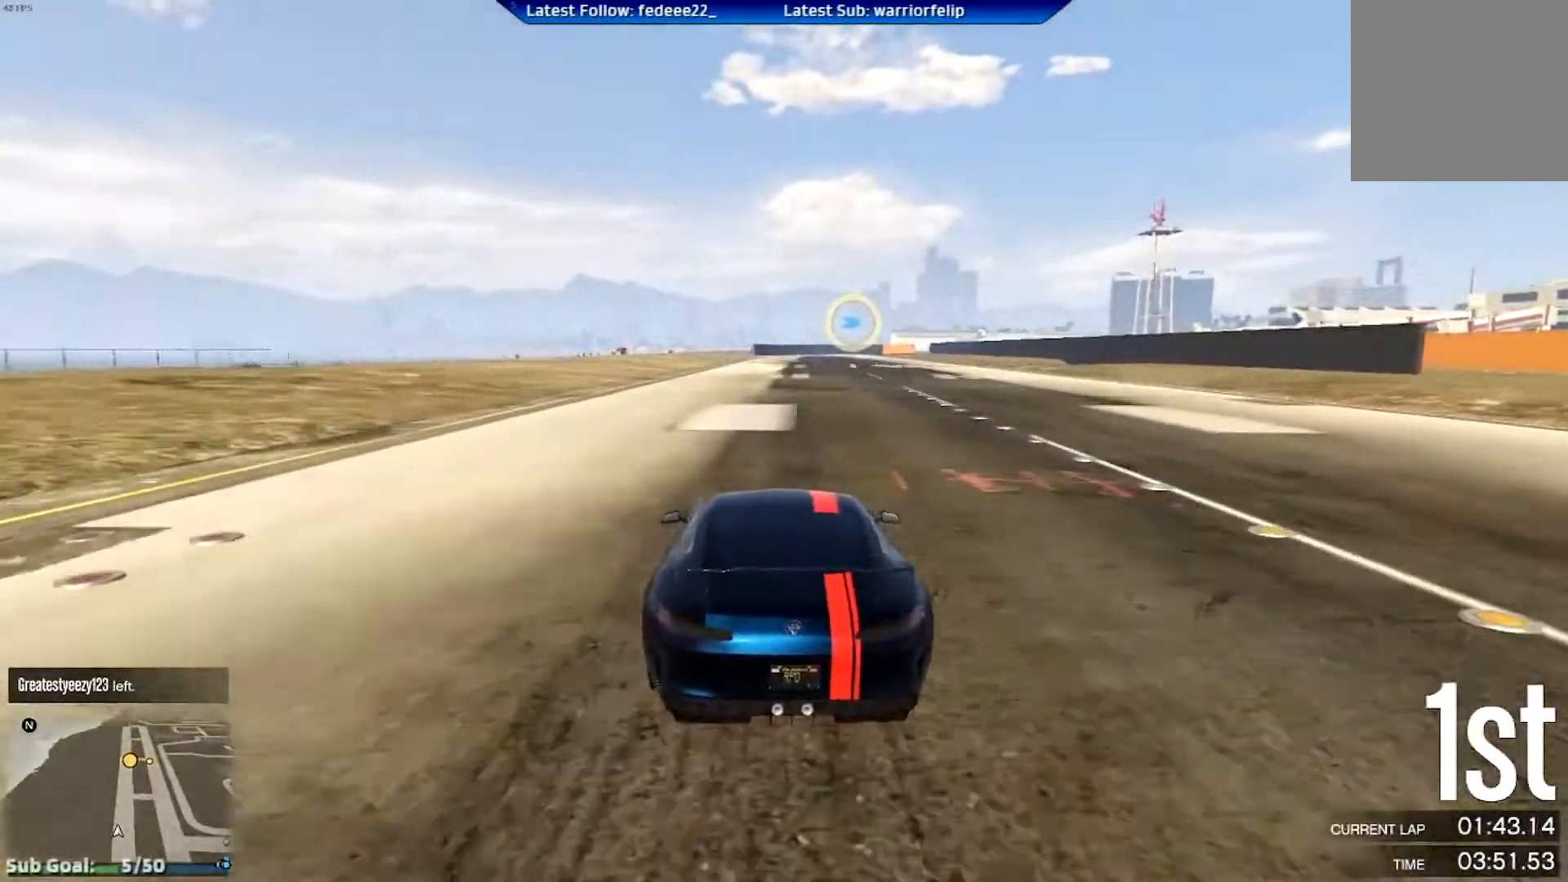
{"buttons": ["R2"], "left_stick": "center", "right_stick": "center", "events": []}
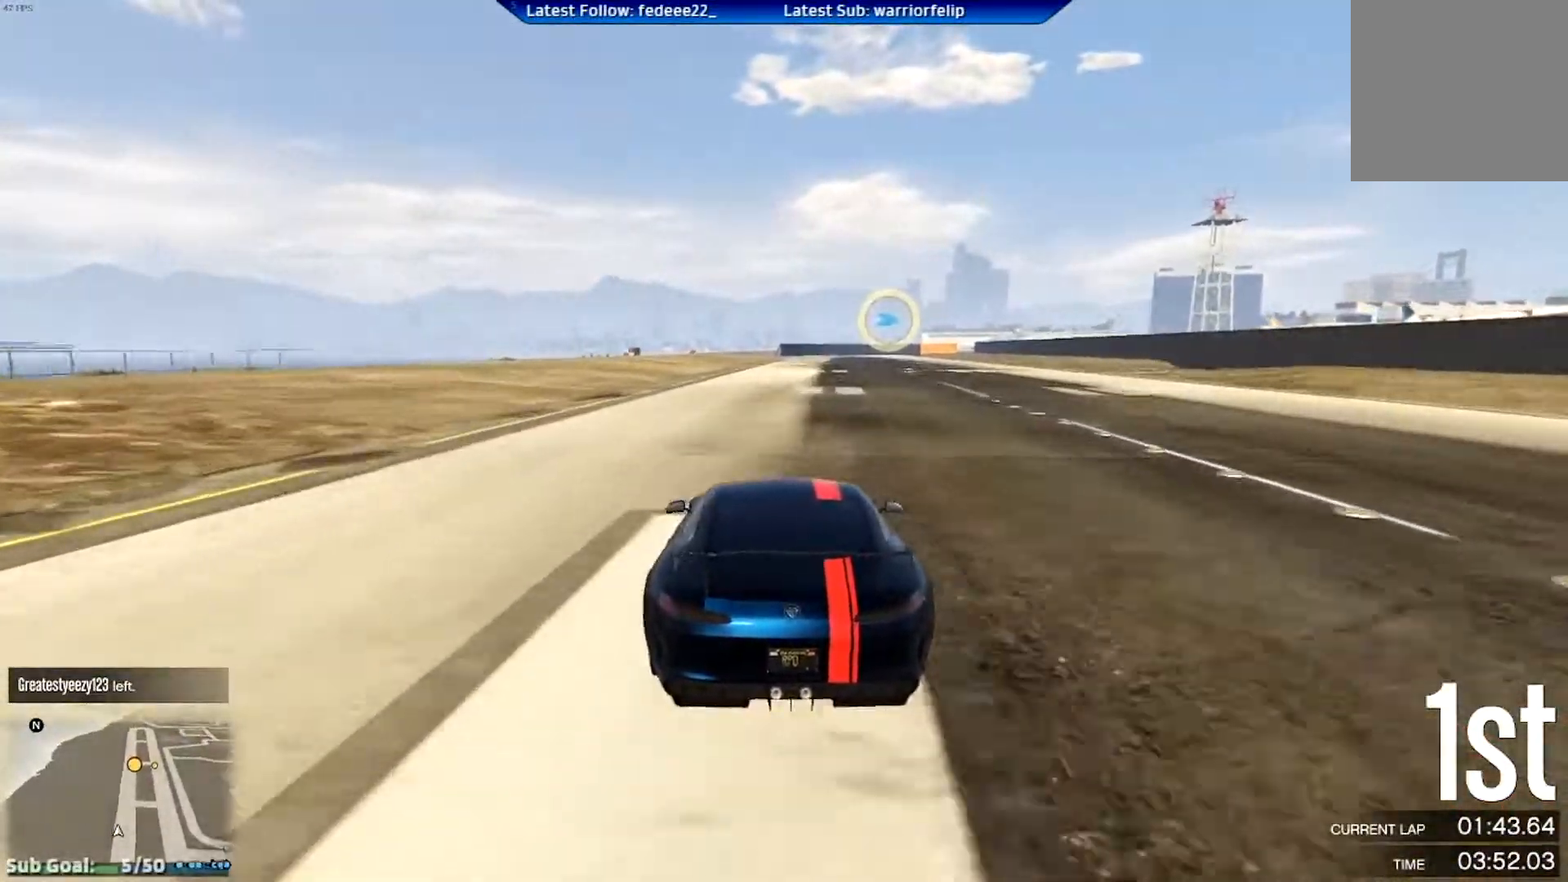
{"buttons": ["R2"], "left_stick": "center", "right_stick": "center", "events": []}
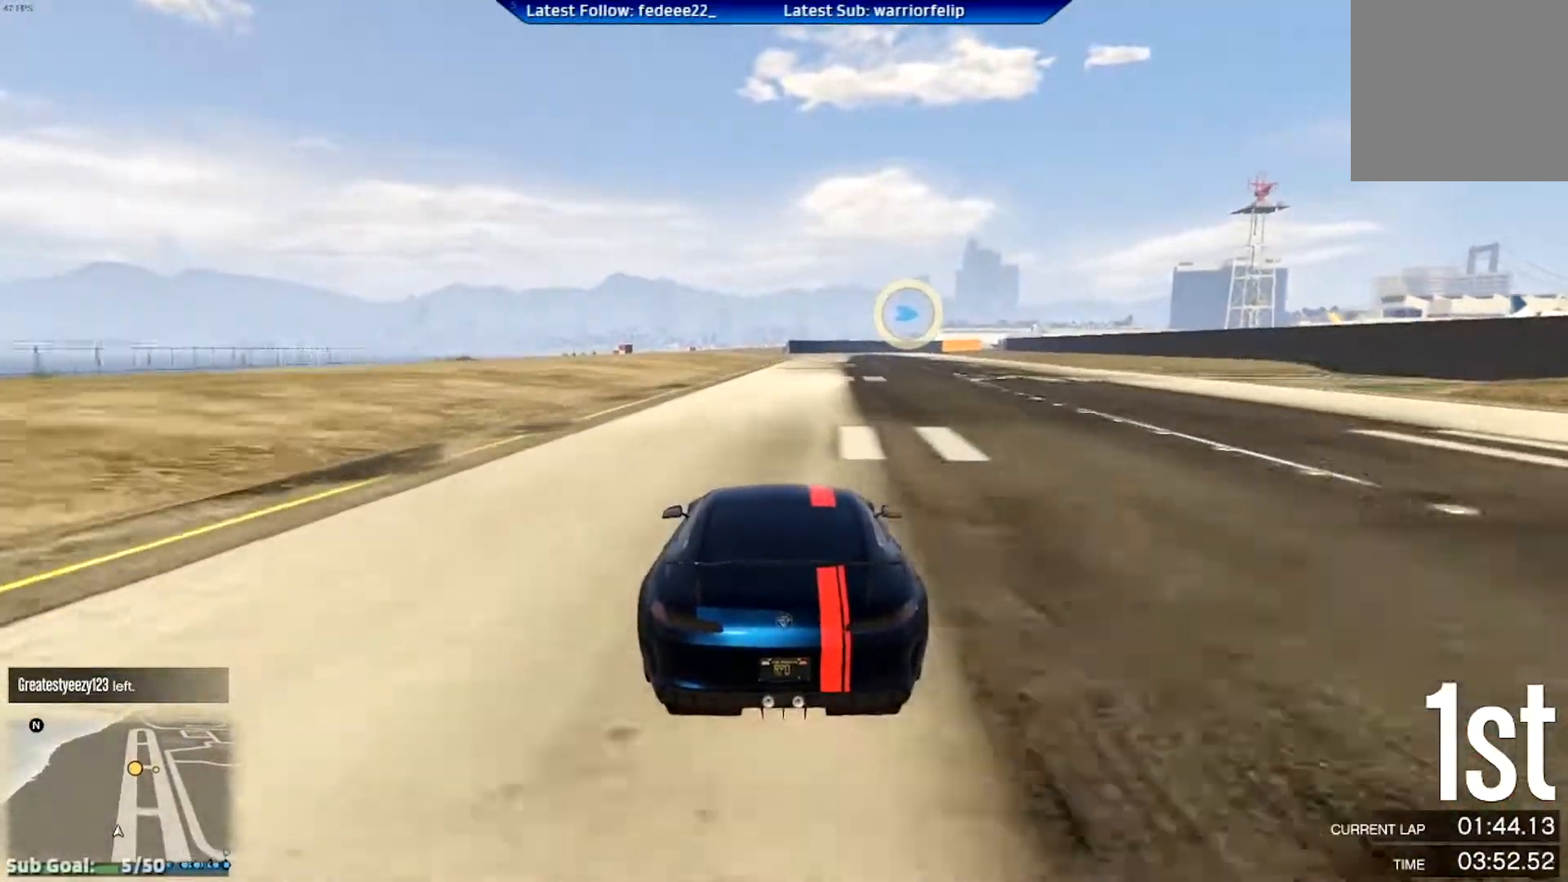
{"buttons": ["R2"], "left_stick": "center", "right_stick": "center", "events": []}
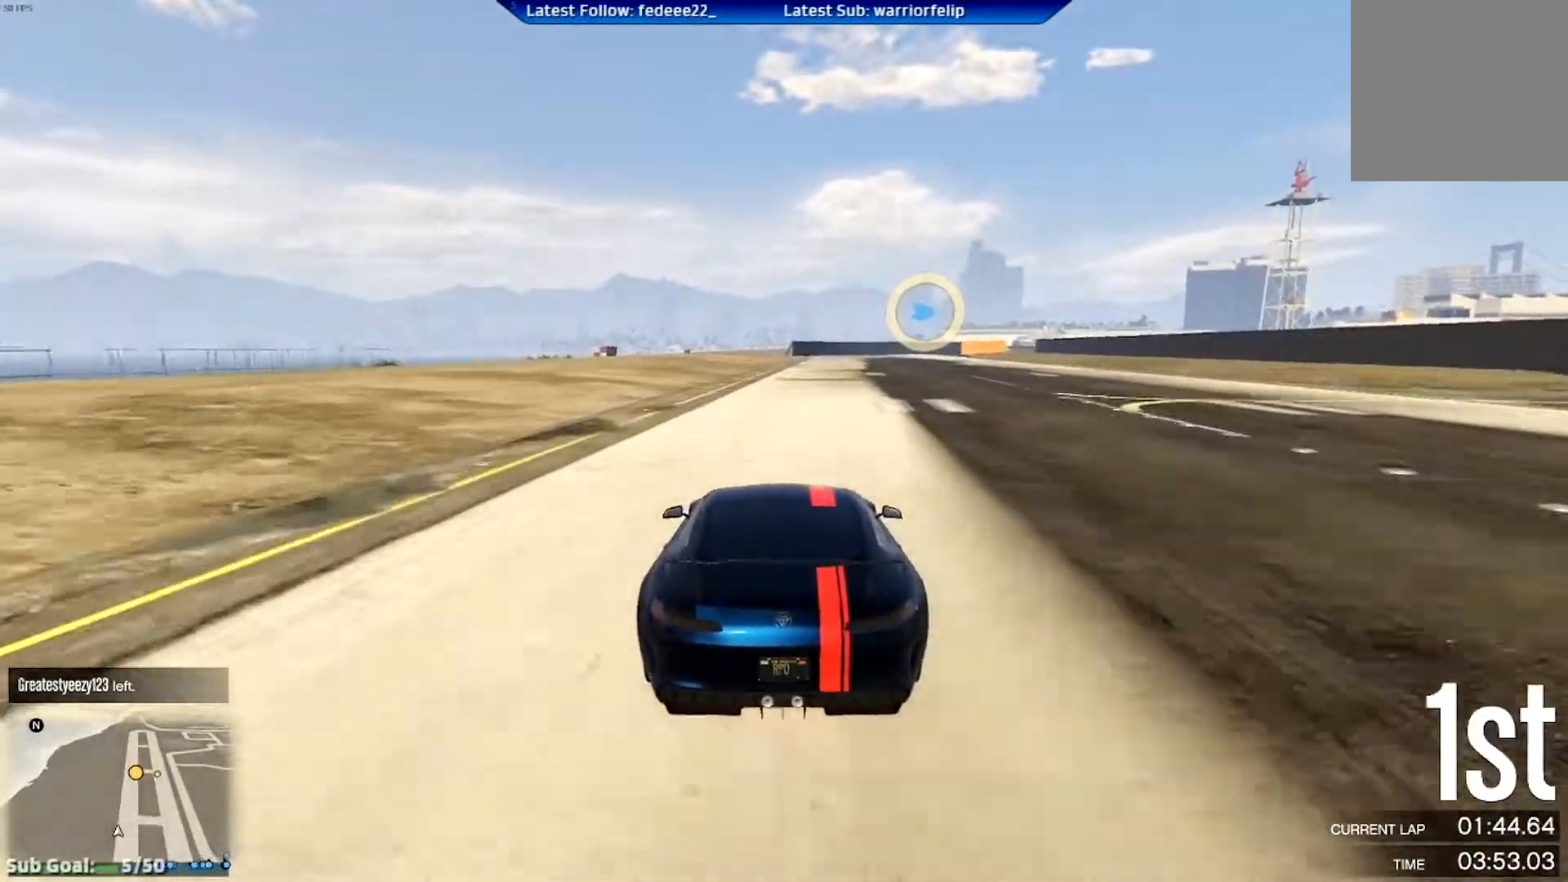
{"buttons": ["R2", "R3"], "left_stick": "center", "right_stick": "center", "events": [[167, "left_stick", "right"], [267, "left_stick", "center"], [350, "R3", "down"]]}
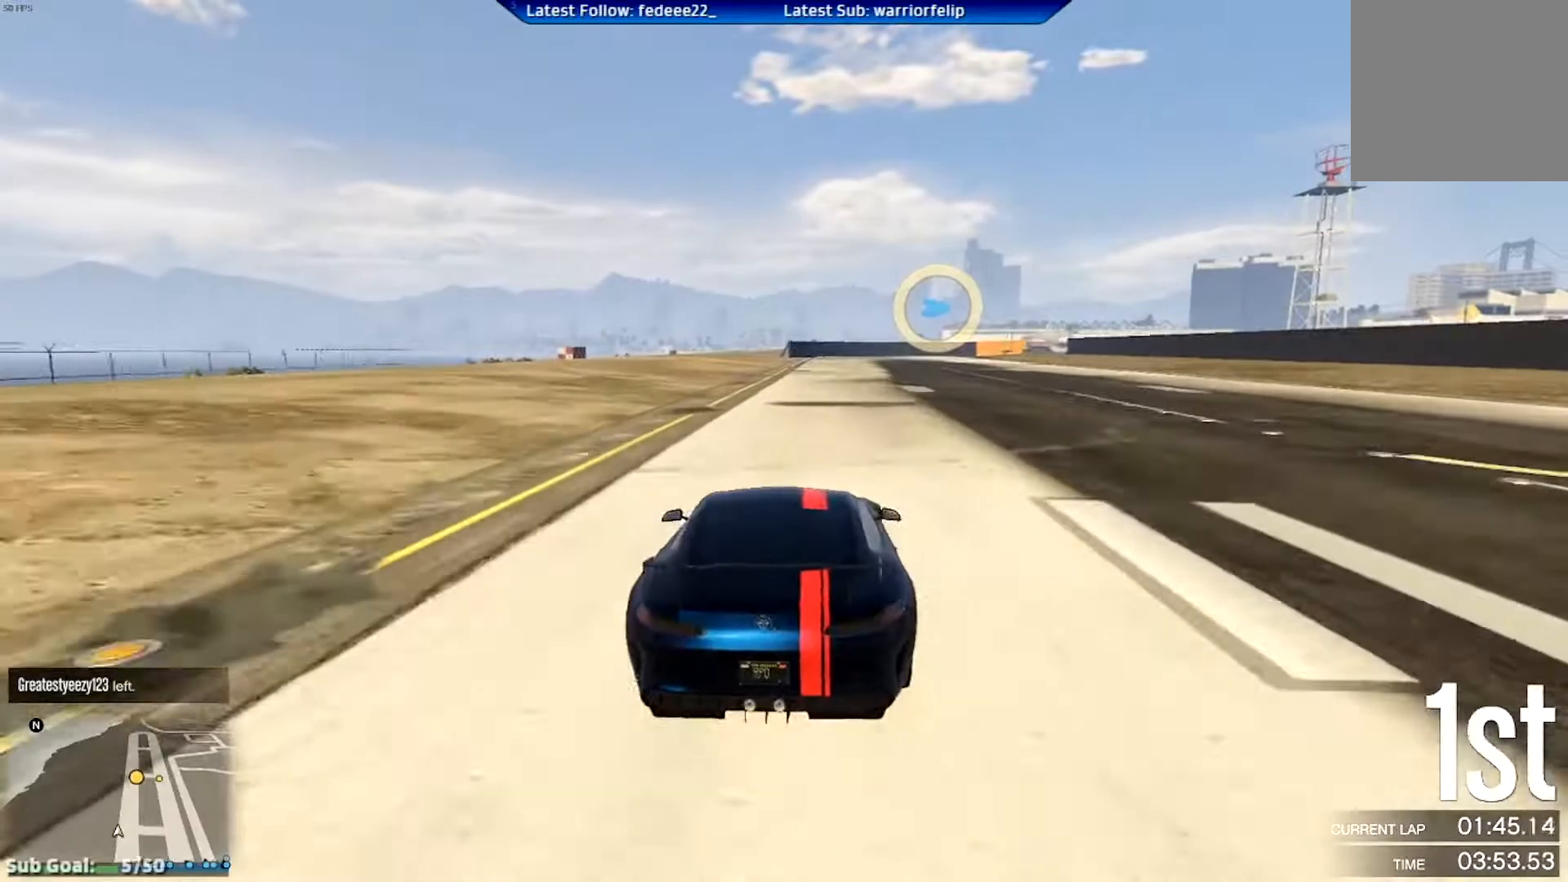
{"buttons": ["R2"], "left_stick": "center", "right_stick": "center", "events": [[134, "R3", "up"], [284, "left_stick", "left"], [384, "left_stick", "center"]]}
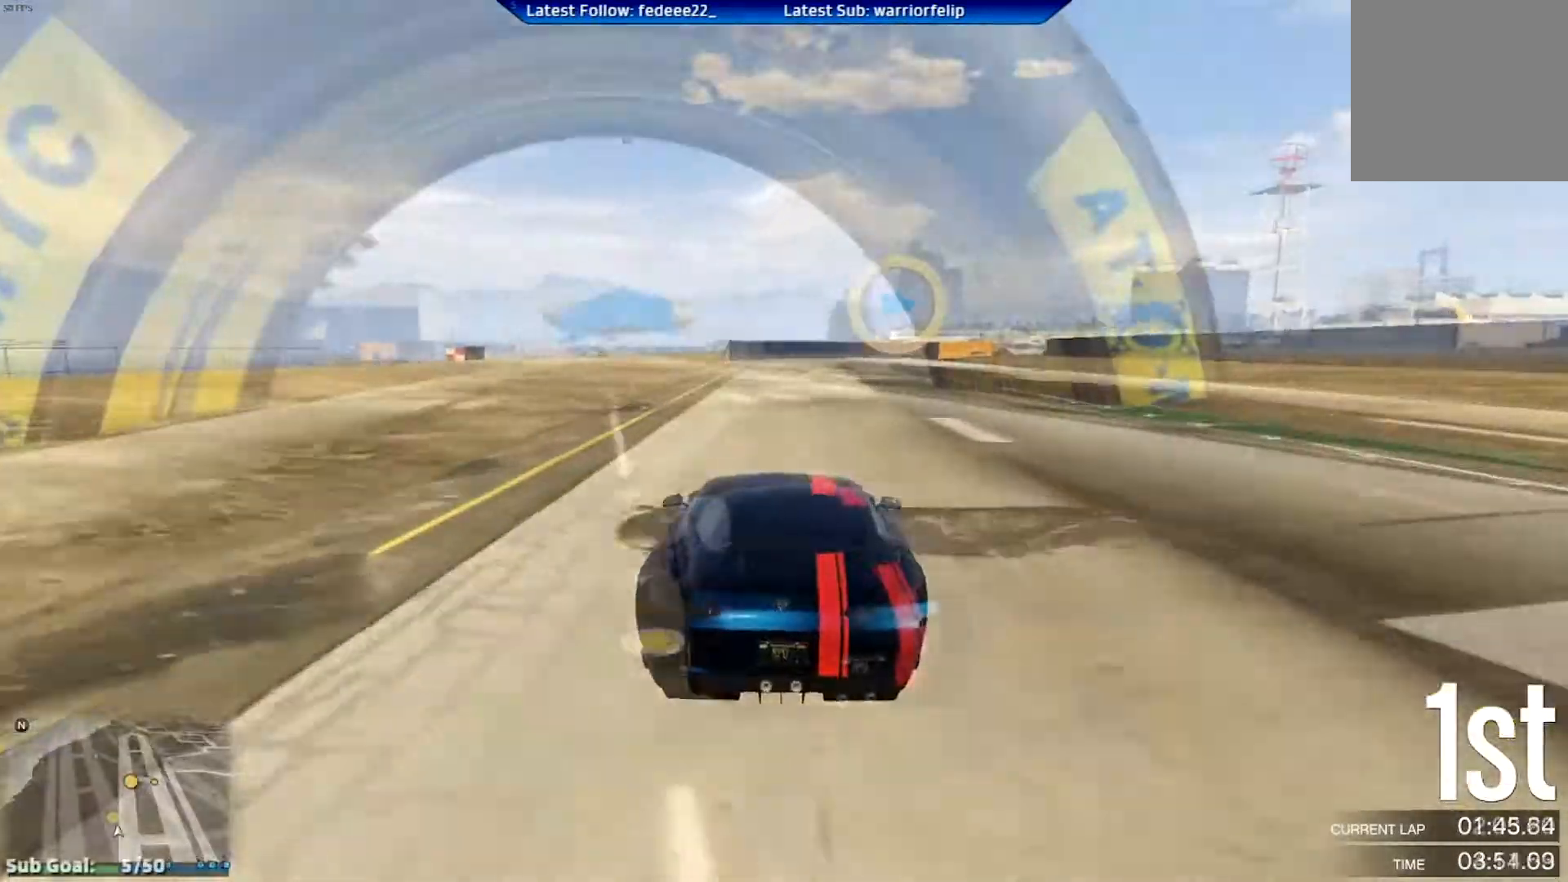
{"buttons": ["R2"], "left_stick": "center", "right_stick": "center", "events": []}
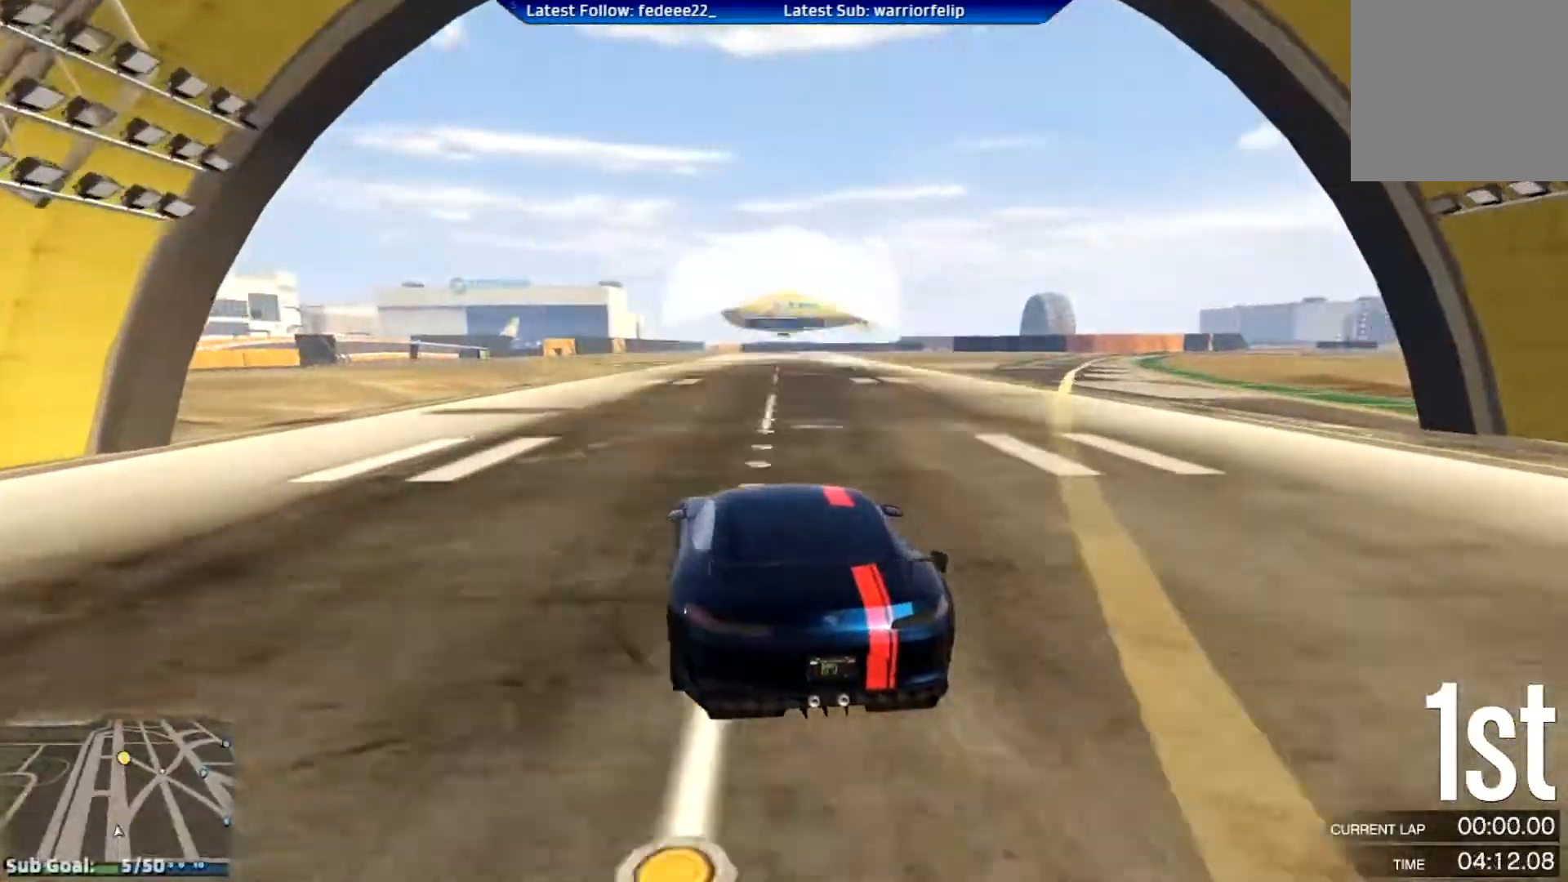
{"buttons": ["R2"], "left_stick": "center", "right_stick": "center", "events": []}
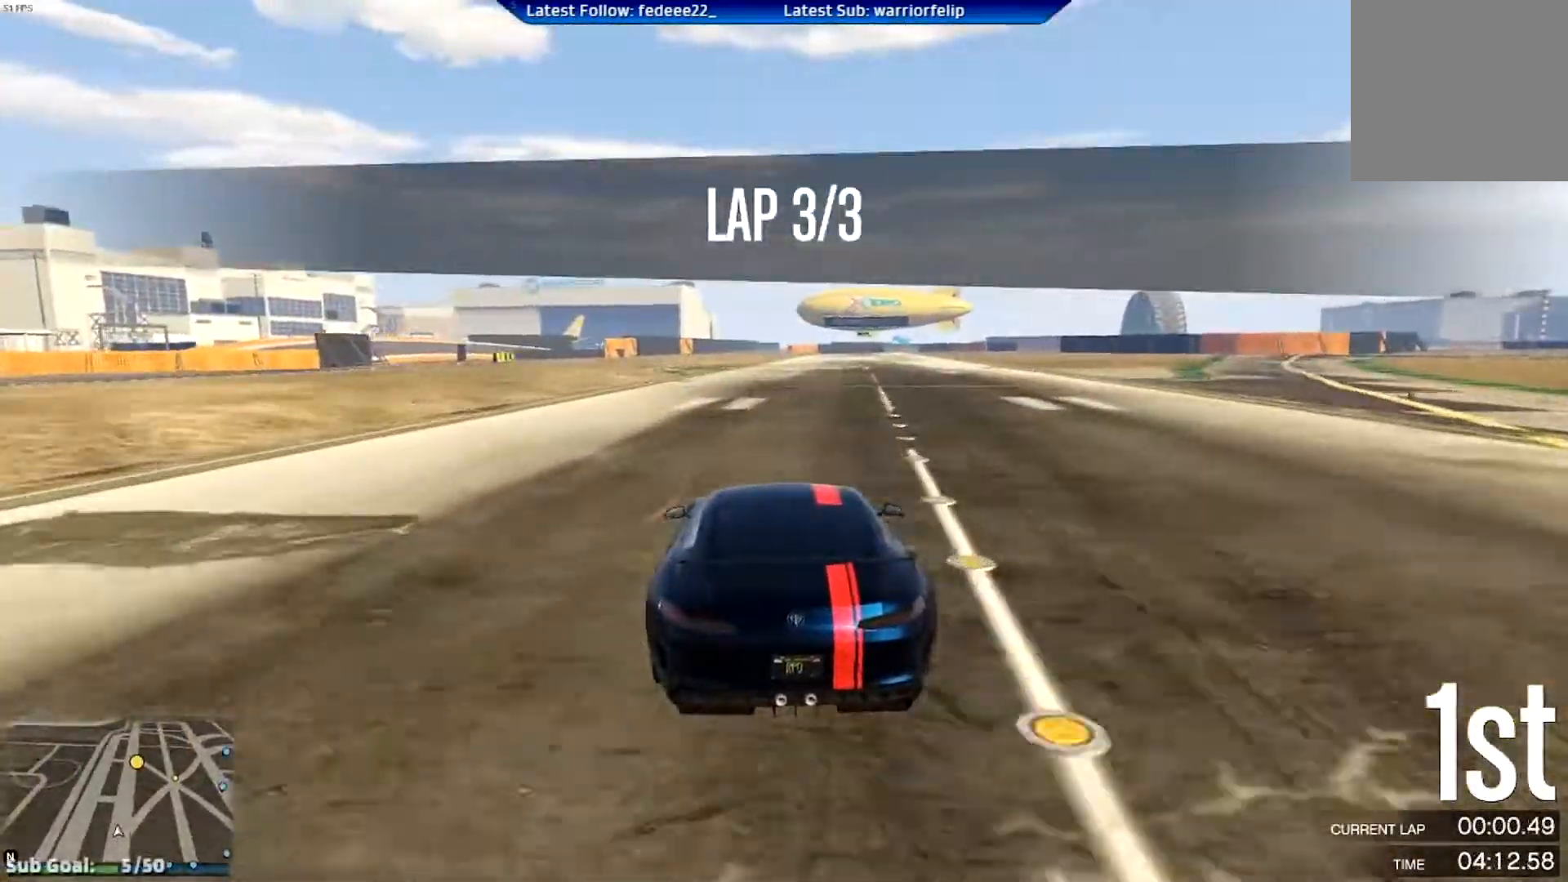
{"buttons": ["R2"], "left_stick": "center", "right_stick": "center", "events": []}
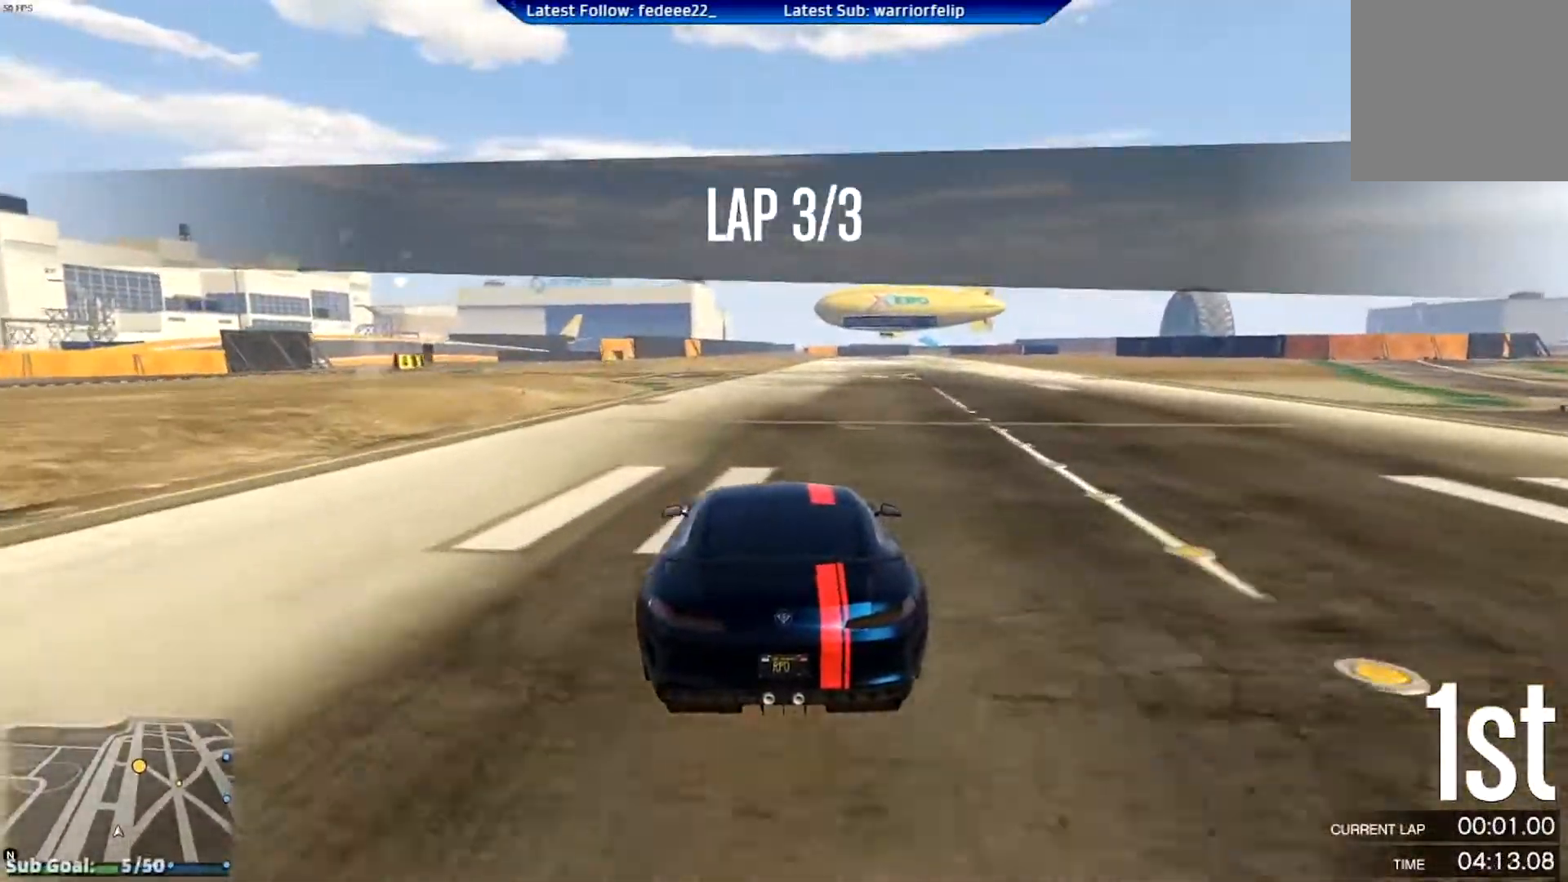
{"buttons": ["R2", "R3"], "left_stick": "center", "right_stick": "center", "events": [[116, "R3", "down"]]}
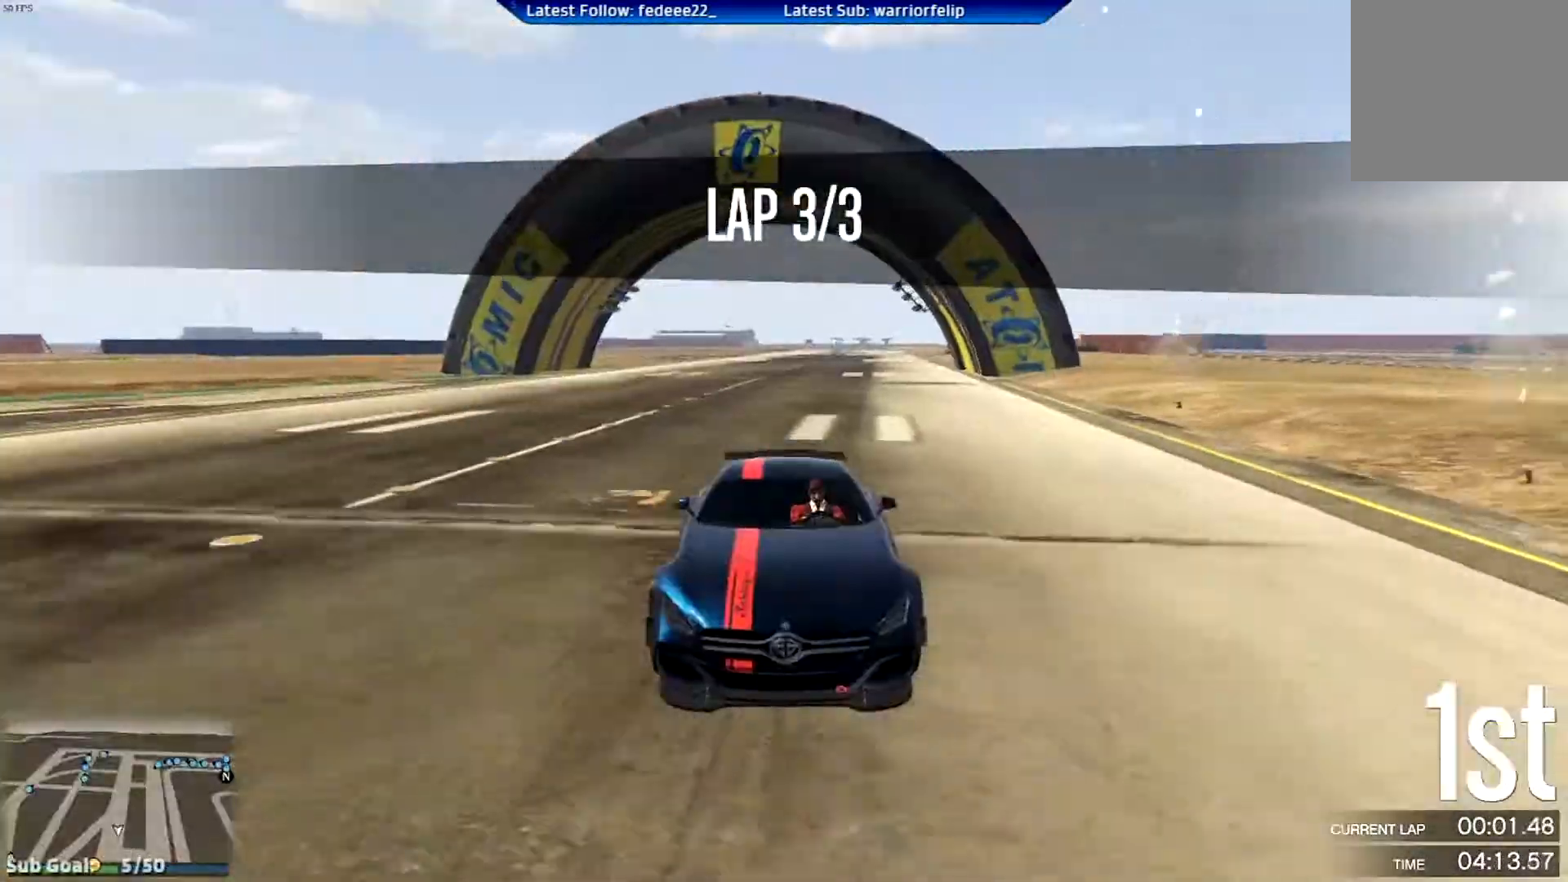
{"buttons": ["R2"], "left_stick": "center", "right_stick": "center", "events": [[234, "R3", "up"], [367, "left_stick", "right"], [451, "left_stick", "center"]]}
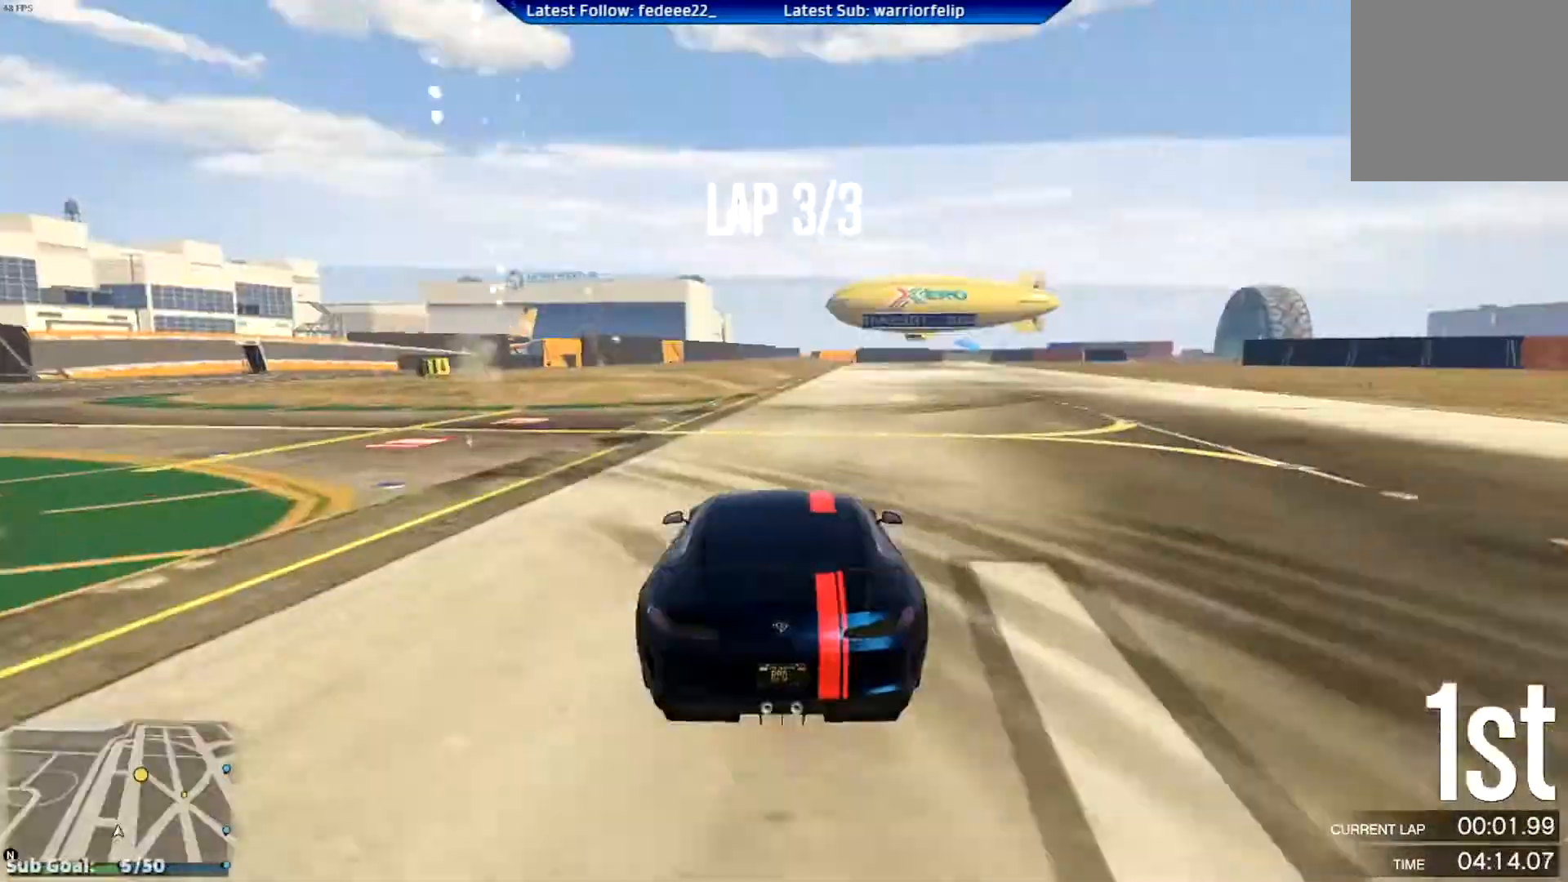
{"buttons": ["R2", "R3"], "left_stick": "center", "right_stick": "center", "events": [[417, "R3", "down"]]}